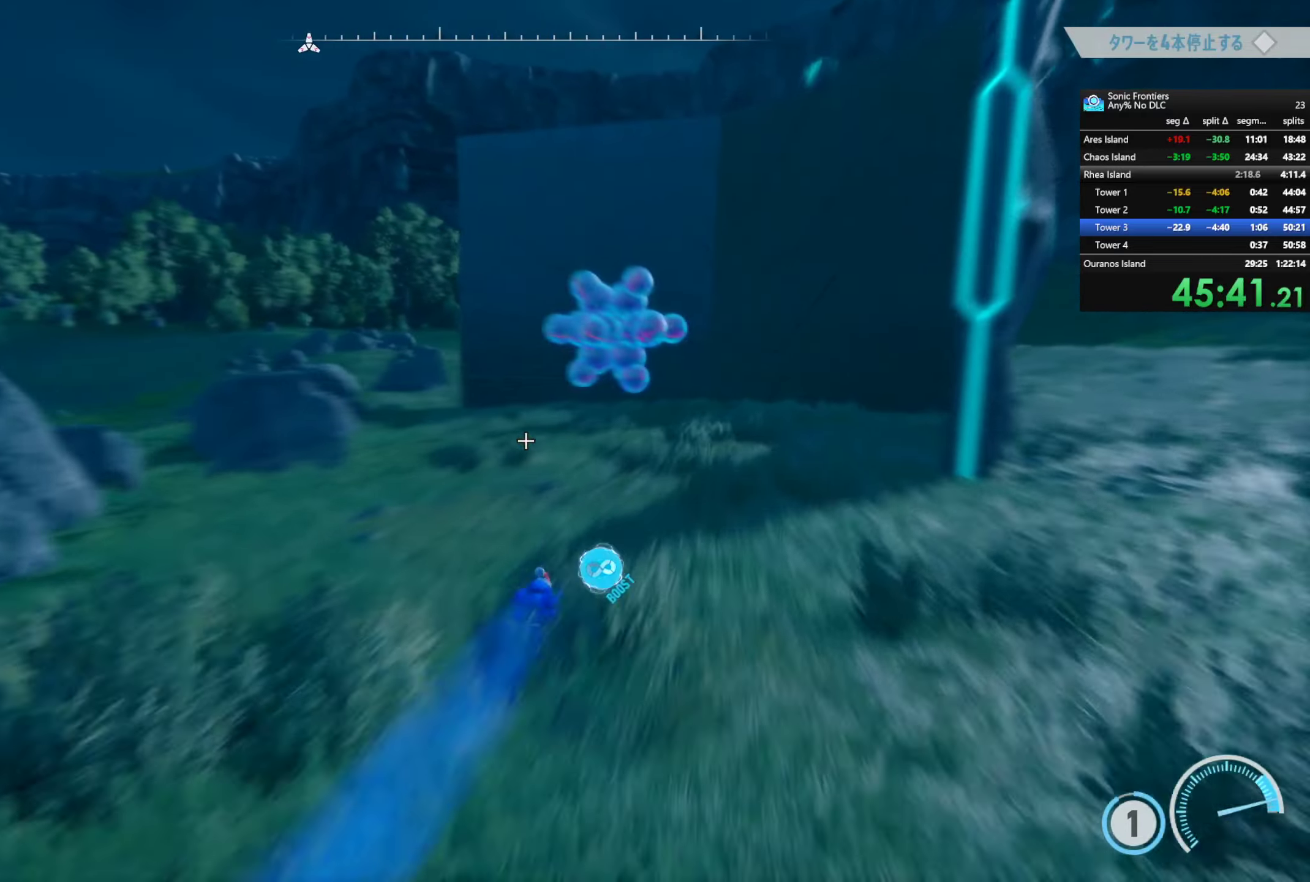
Gameplay with a controller (PlayStation layout); each line is a JSON object with the inputs held at the frame after it (dt_ms = milliseconds from this image to that frame). "button_events" lists button changes between this image and that frame as [ms after this image, input, new state], when the widget could be followed in between (sticks are given only as held states).
{"dt_ms": 500, "buttons": ["SQUARE", "R2"], "left_stick": "down", "right_stick": "center", "button_events": [[117, "CROSS", "down"], [267, "CROSS", "up"], [434, "SQUARE", "down"], [484, "R2", "down"]]}
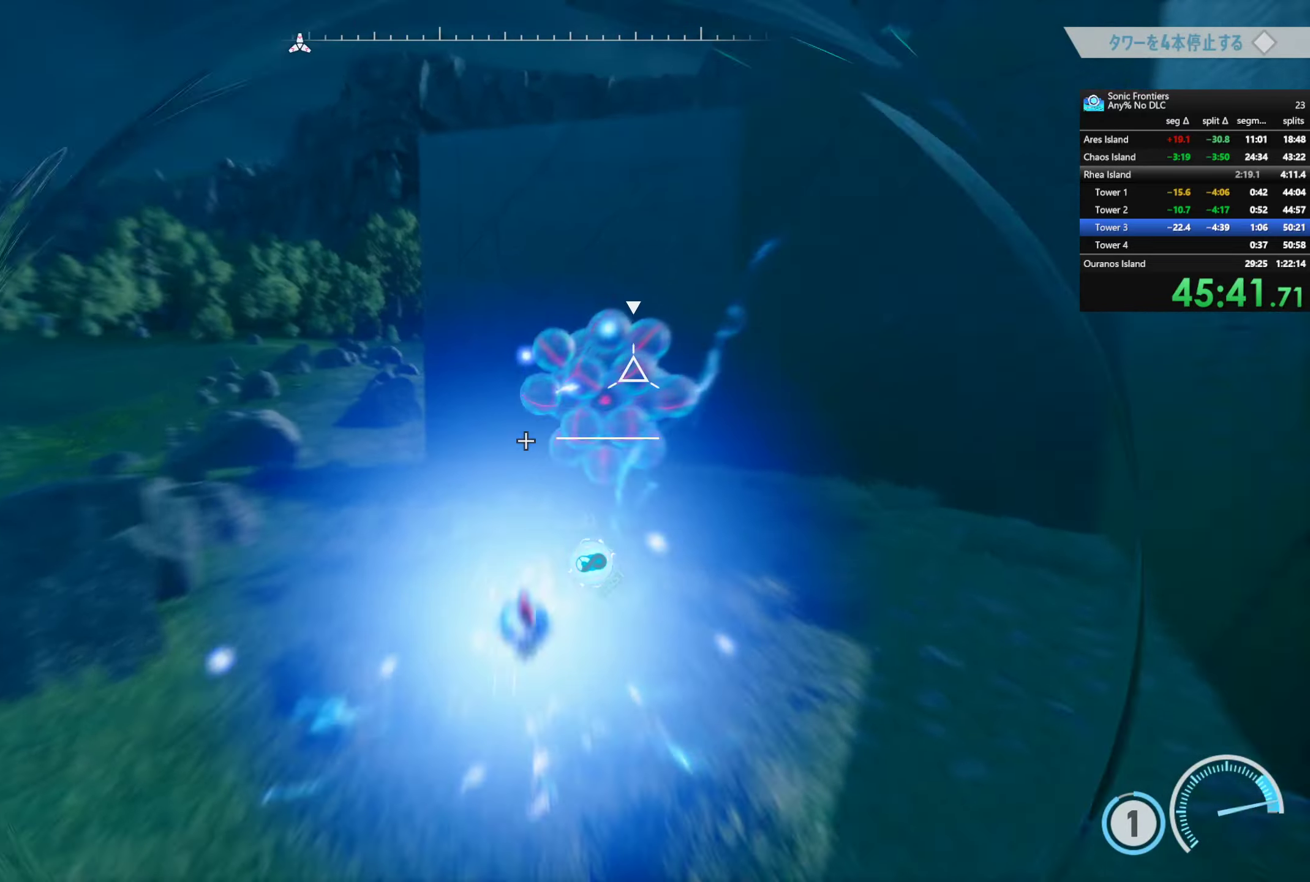
{"dt_ms": 500, "buttons": ["R2"], "left_stick": "down-left", "right_stick": "center", "button_events": [[67, "SQUARE", "up"], [234, "R3", "down"], [350, "R3", "up"]]}
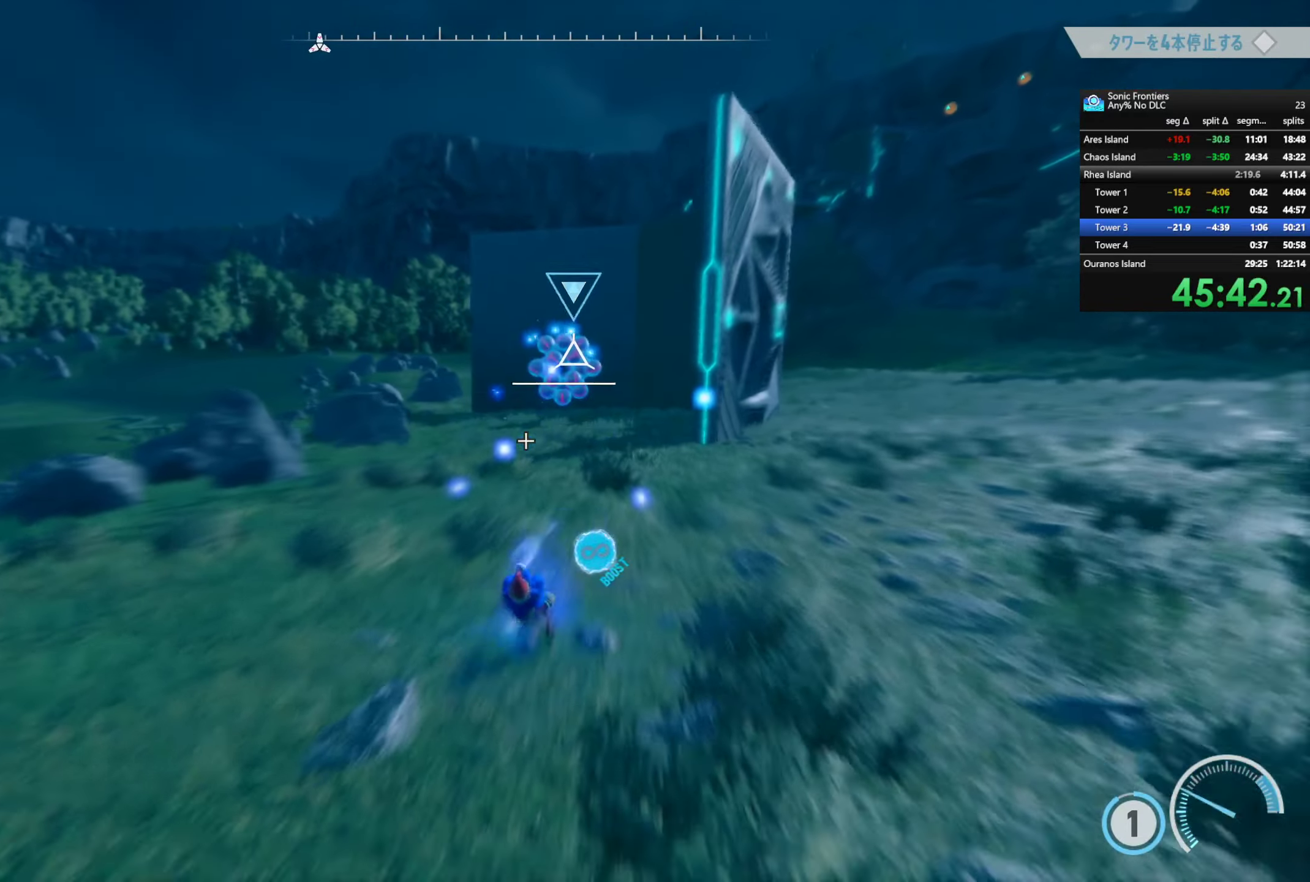
{"dt_ms": 500, "buttons": ["R2"], "left_stick": "down-left", "right_stick": "center", "button_events": []}
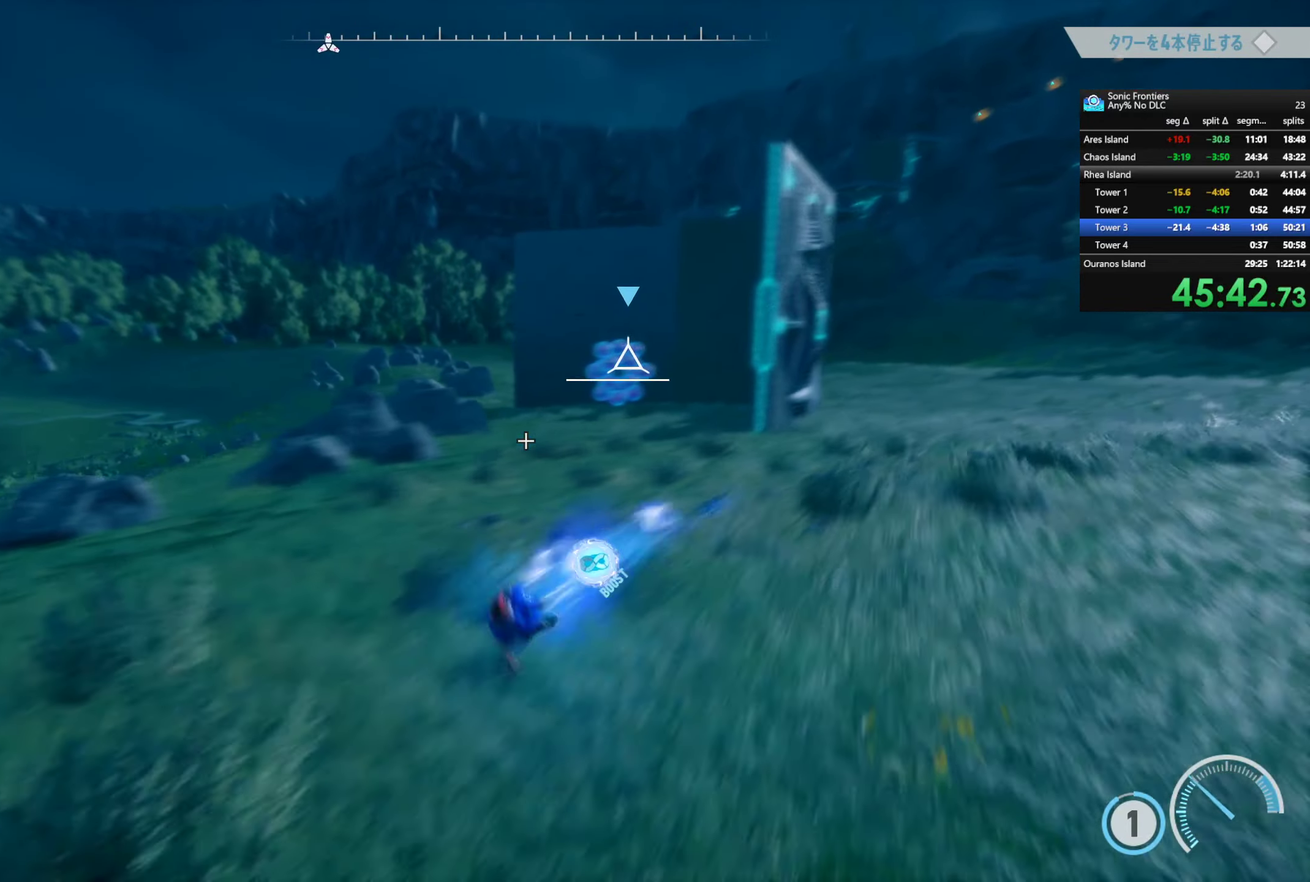
{"dt_ms": 500, "buttons": ["L1"], "left_stick": "down-left", "right_stick": "center", "button_events": [[384, "L1", "down"], [484, "R2", "up"]]}
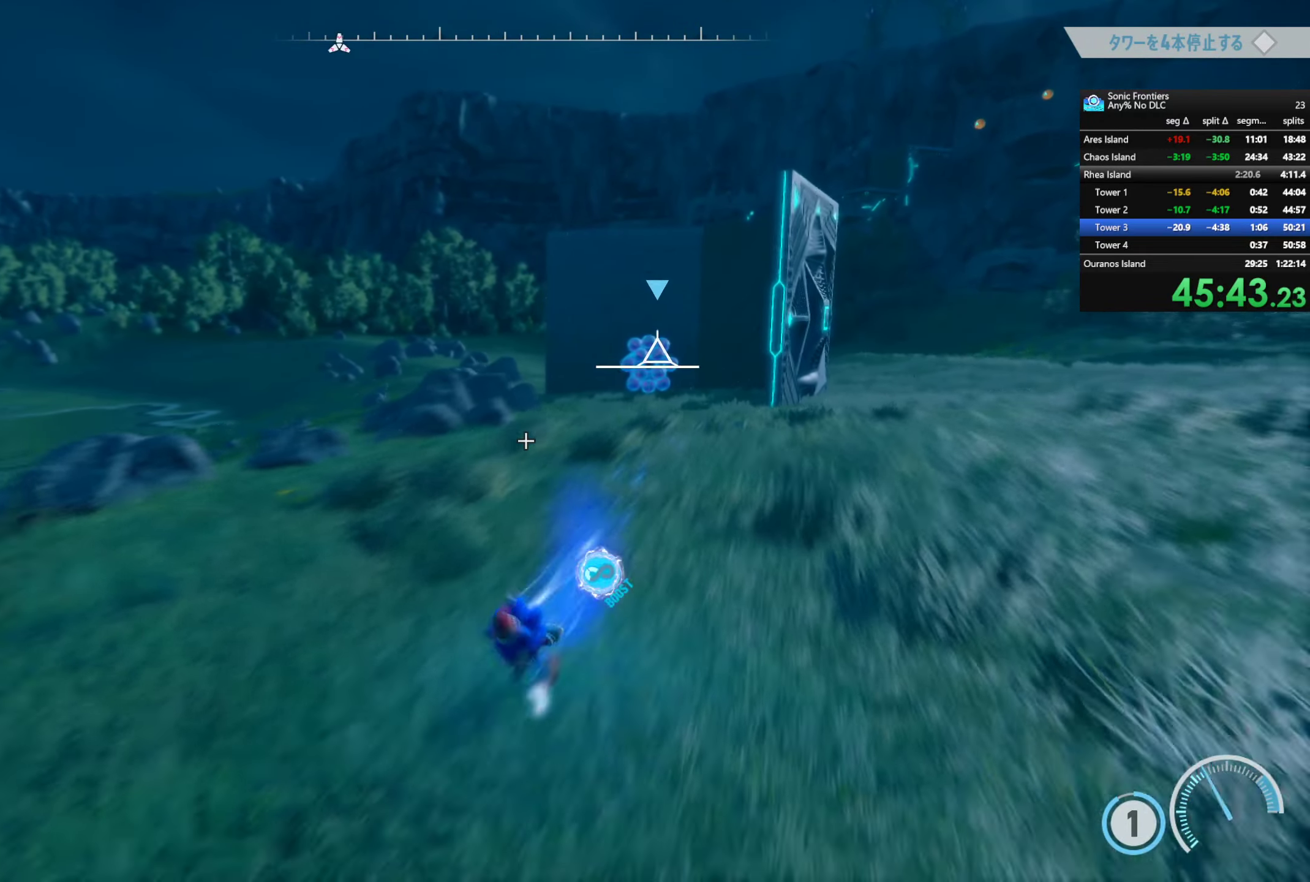
{"dt_ms": 500, "buttons": [], "left_stick": "down-left", "right_stick": "center", "button_events": [[34, "L1", "up"]]}
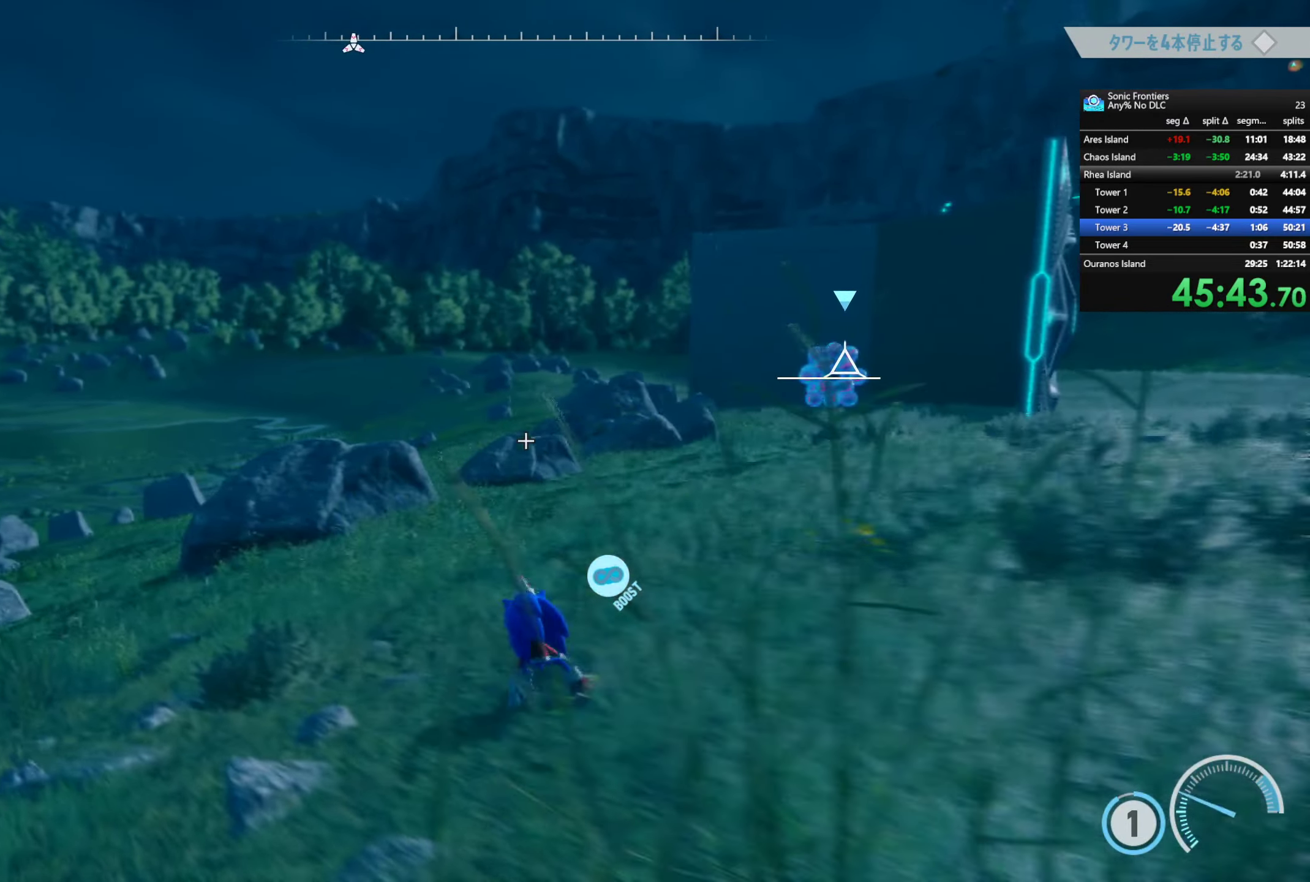
{"dt_ms": 500, "buttons": ["R2"], "left_stick": "left", "right_stick": "left", "button_events": [[34, "CIRCLE", "down"], [167, "CIRCLE", "up"], [167, "R2", "down"]]}
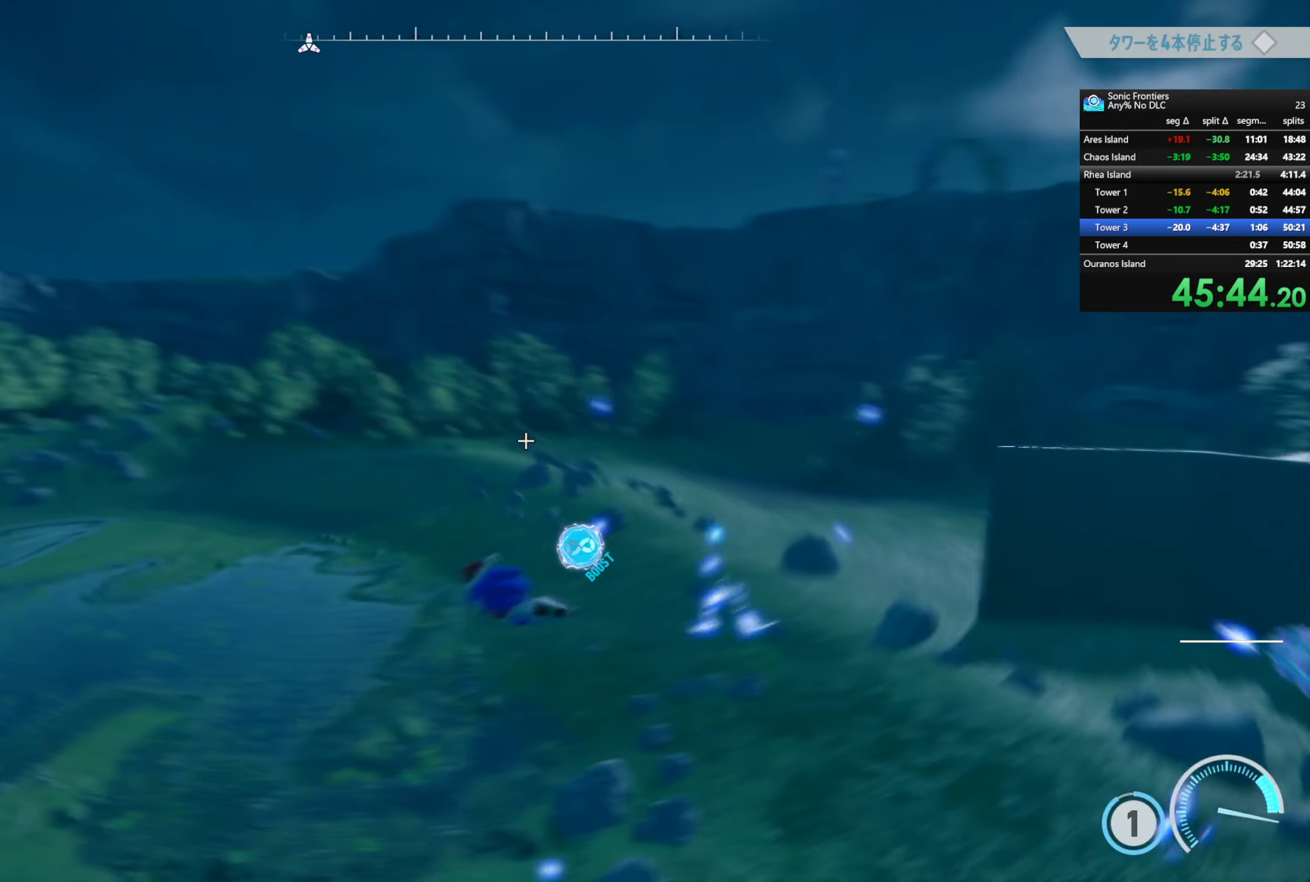
{"dt_ms": 500, "buttons": [], "left_stick": "right", "right_stick": "center", "button_events": [[117, "R2", "up"], [250, "CIRCLE", "down"], [350, "CIRCLE", "up"]]}
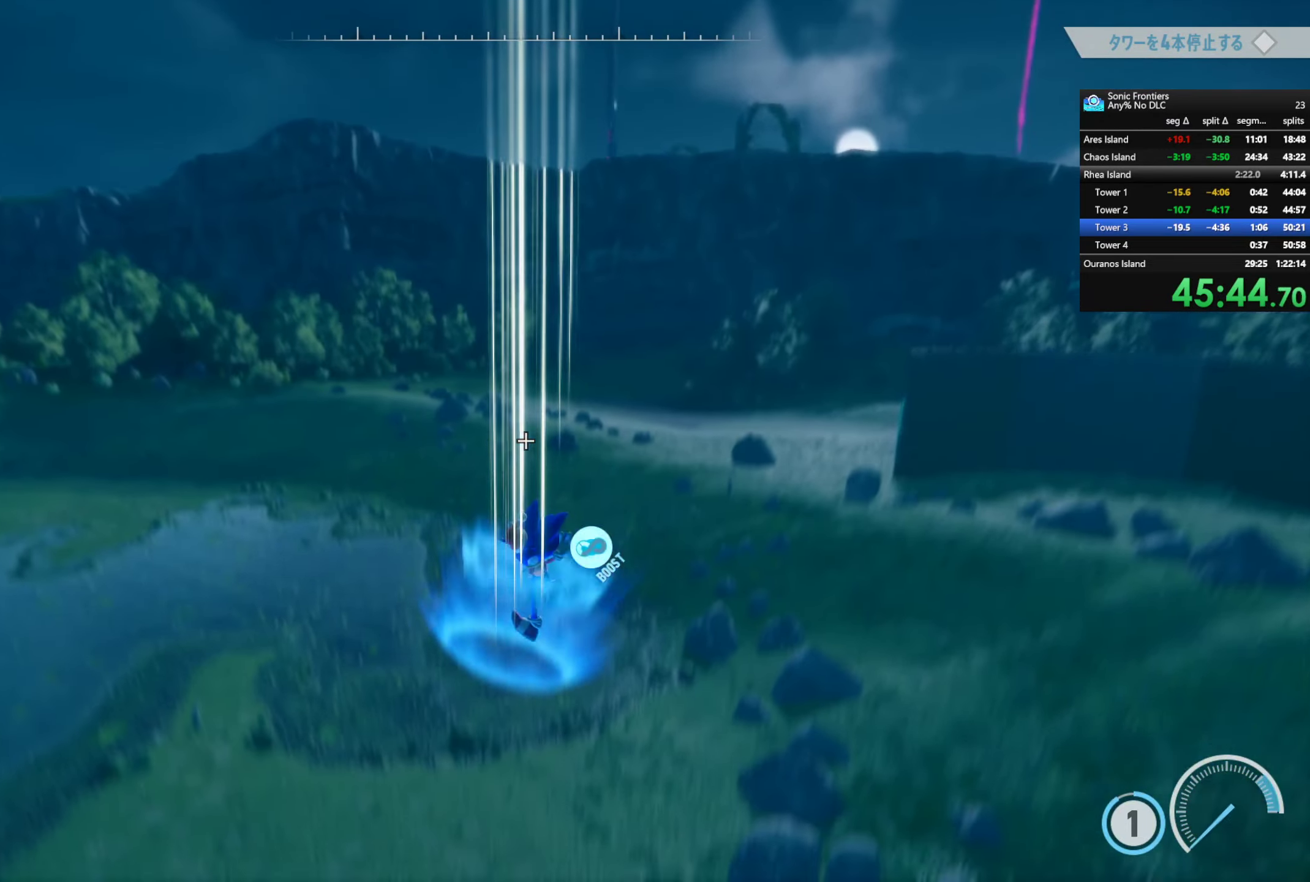
{"dt_ms": 500, "buttons": [], "left_stick": "right", "right_stick": "center", "button_events": []}
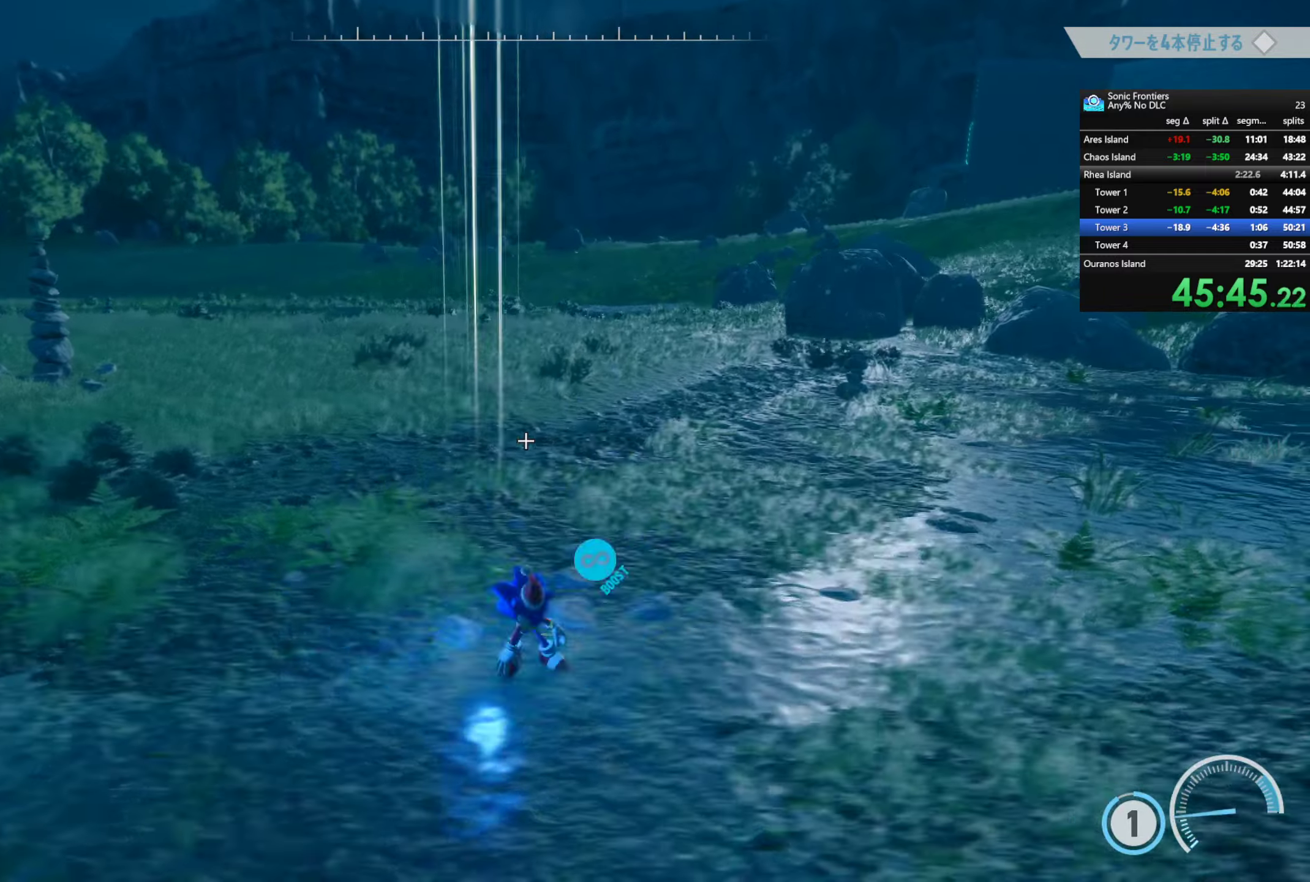
{"dt_ms": 500, "buttons": ["R2"], "left_stick": "right", "right_stick": "center", "button_events": [[66, "R2", "down"]]}
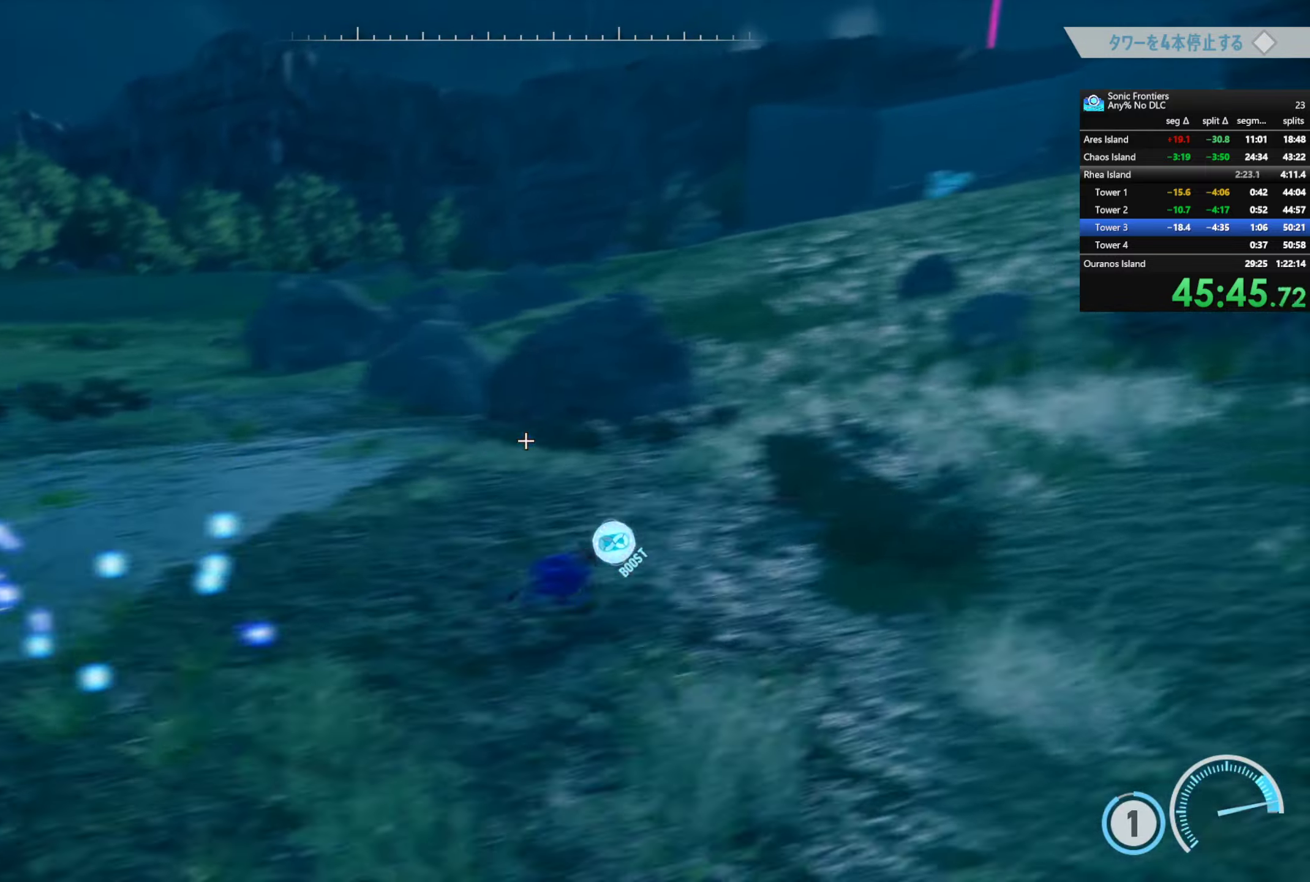
{"dt_ms": 500, "buttons": ["R2"], "left_stick": "up-right", "right_stick": "center", "button_events": []}
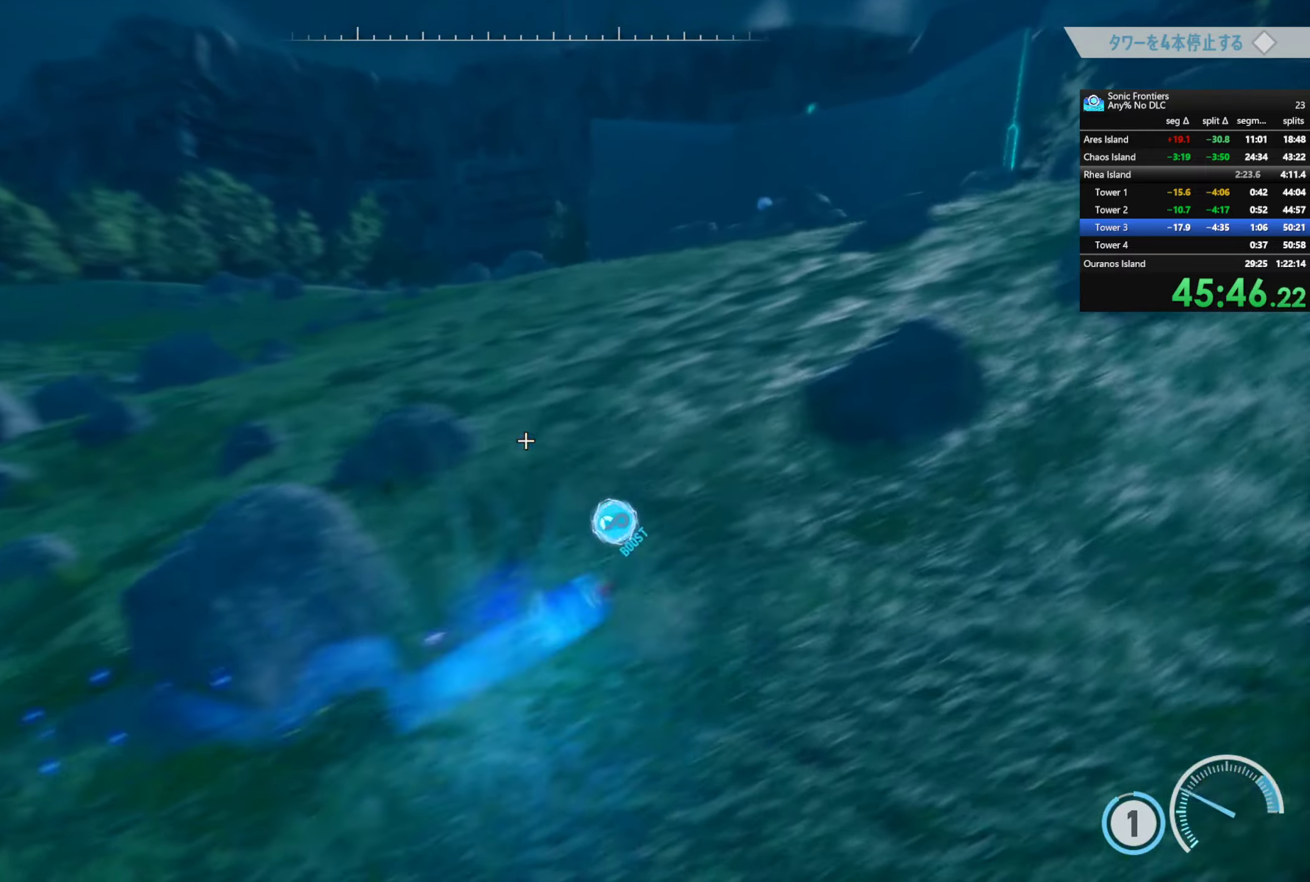
{"dt_ms": 500, "buttons": [], "left_stick": "right", "right_stick": "center", "button_events": [[366, "R2", "up"]]}
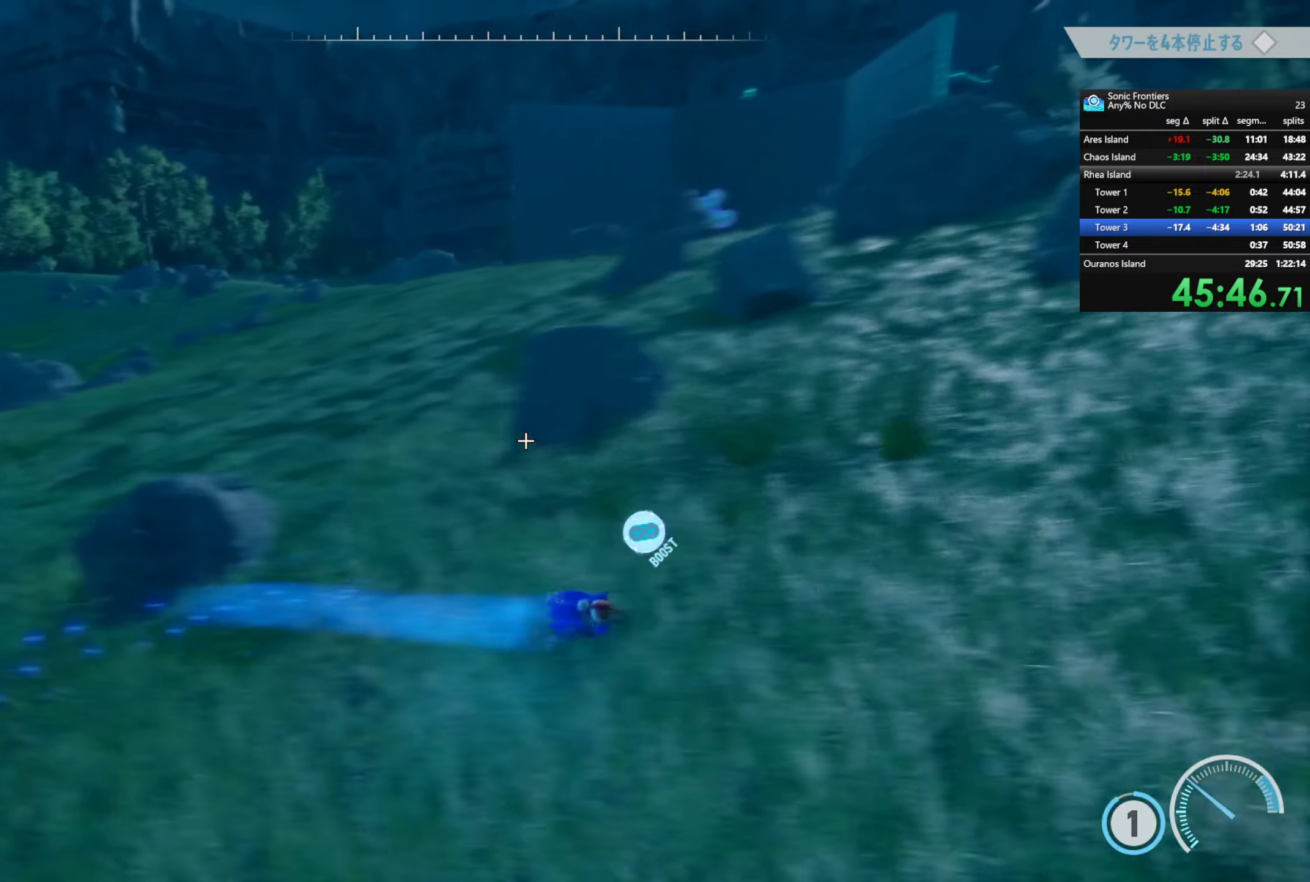
{"dt_ms": 500, "buttons": ["R2"], "left_stick": "up-right", "right_stick": "center", "button_events": [[16, "R2", "down"]]}
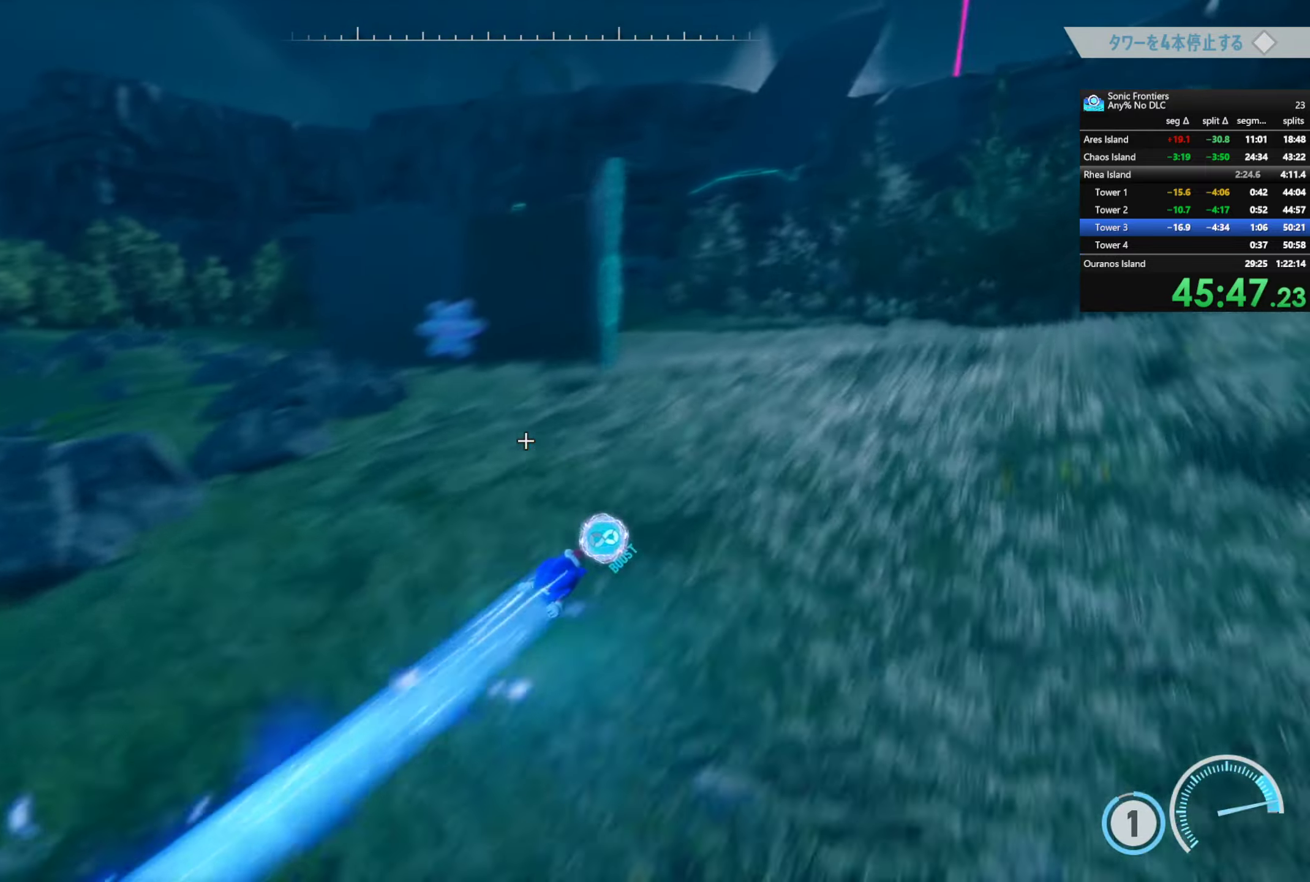
{"dt_ms": 500, "buttons": [], "left_stick": "up", "right_stick": "center", "button_events": [[400, "R2", "up"]]}
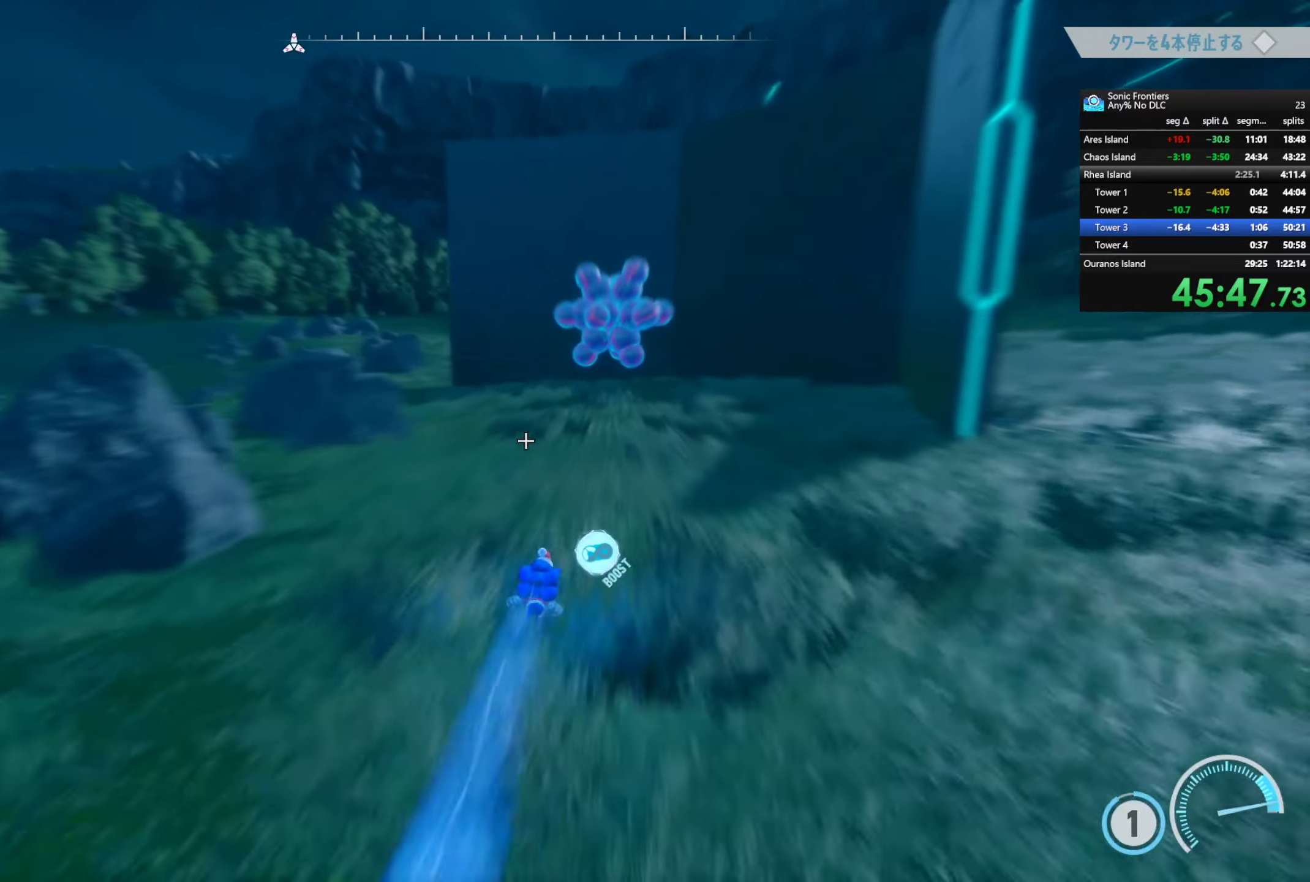
{"dt_ms": 500, "buttons": ["SQUARE"], "left_stick": "down", "right_stick": "center", "button_events": [[166, "CROSS", "down"], [316, "CROSS", "up"], [483, "SQUARE", "down"]]}
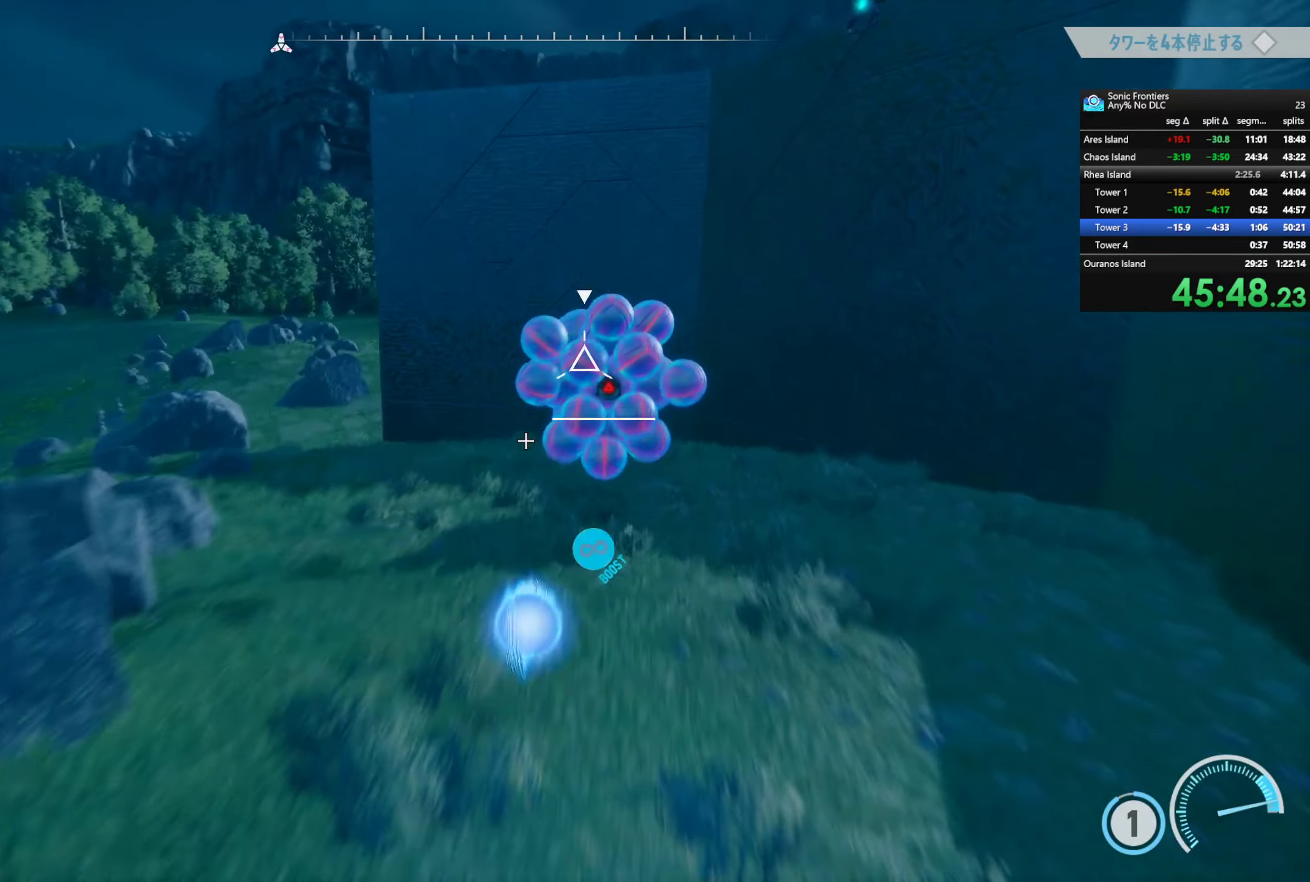
{"dt_ms": 500, "buttons": ["R2"], "left_stick": "down", "right_stick": "center", "button_events": [[16, "R2", "down"], [116, "SQUARE", "up"], [250, "R3", "down"], [350, "R3", "up"]]}
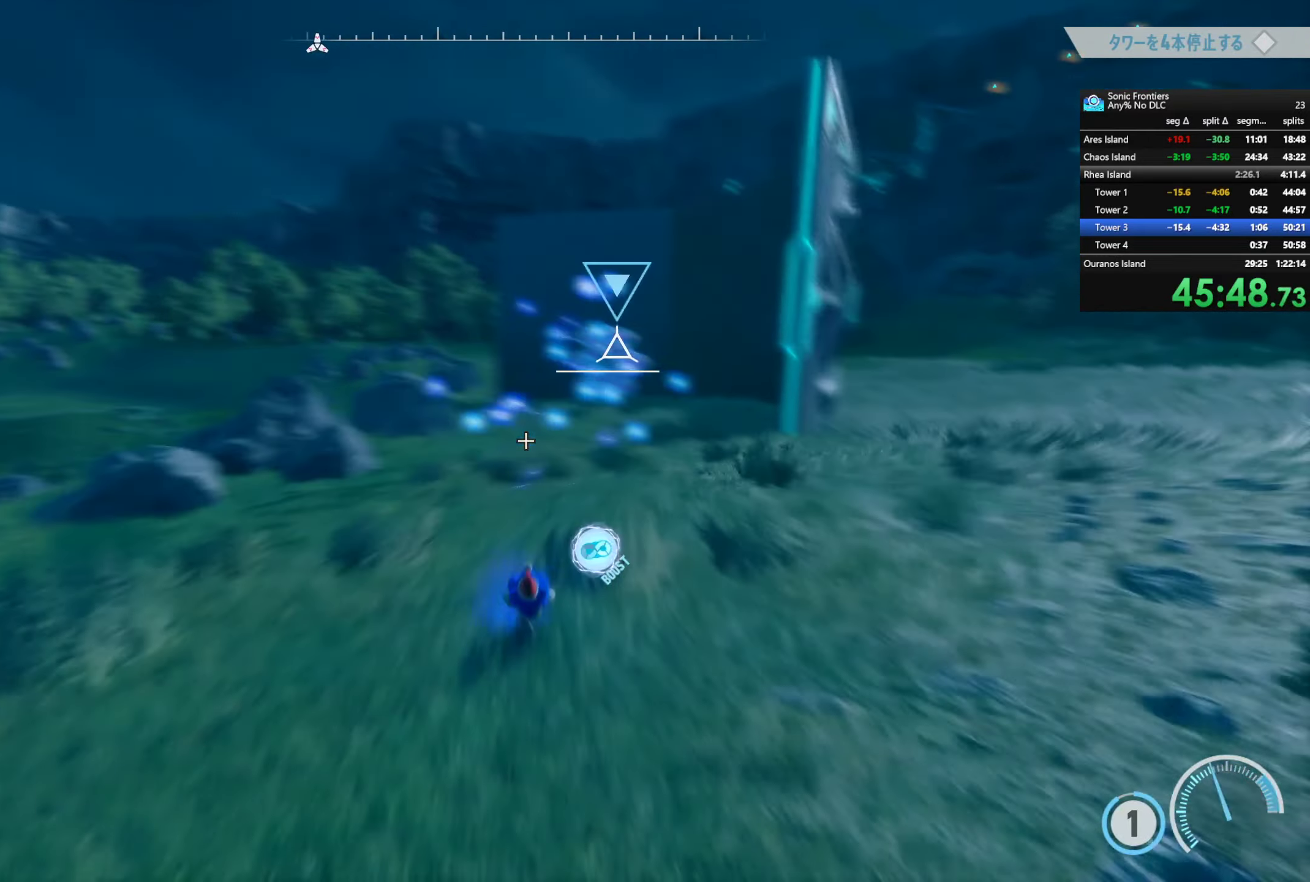
{"dt_ms": 500, "buttons": ["R2"], "left_stick": "down", "right_stick": "center", "button_events": []}
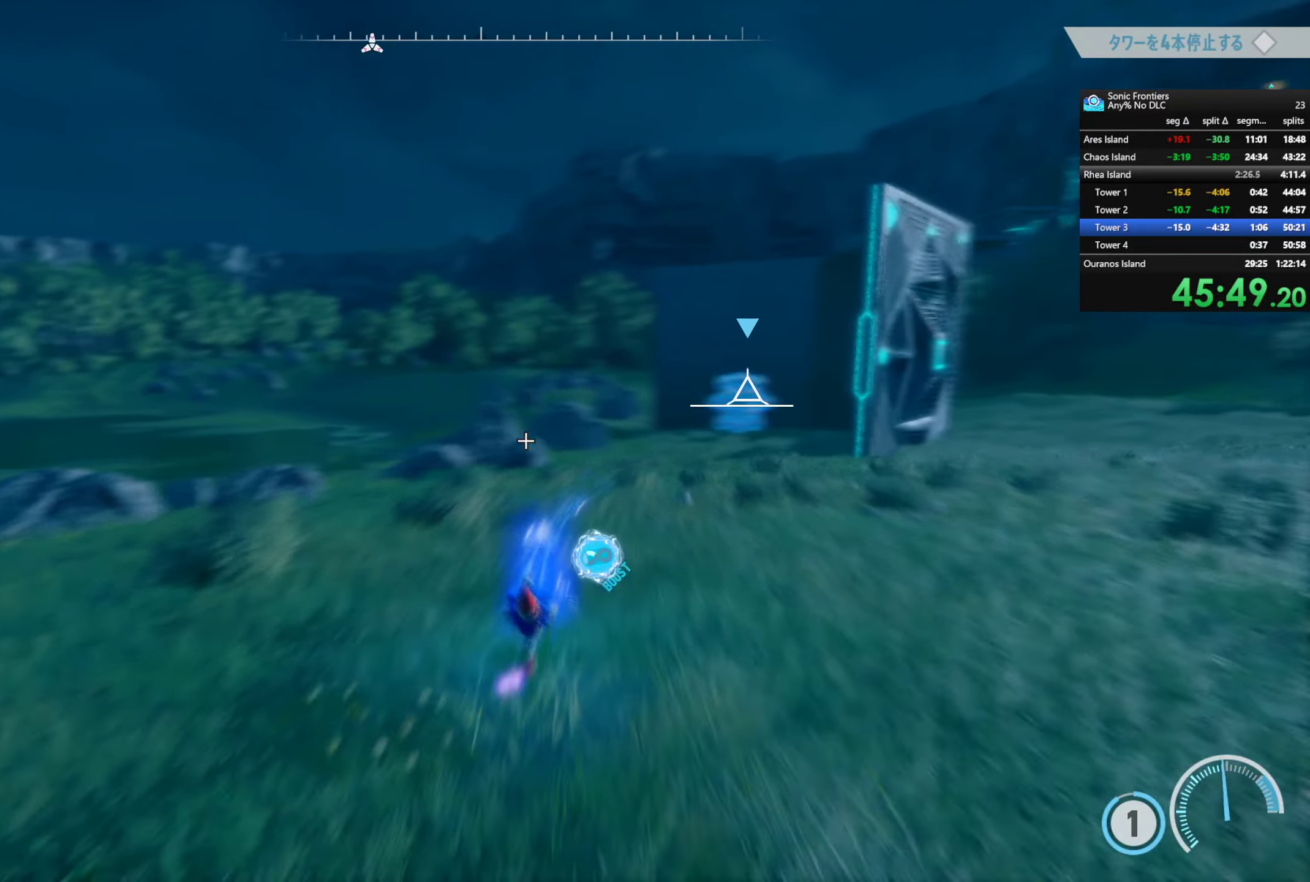
{"dt_ms": 500, "buttons": [], "left_stick": "left", "right_stick": "center", "button_events": [[283, "L1", "down"], [350, "R2", "up"], [416, "L1", "up"]]}
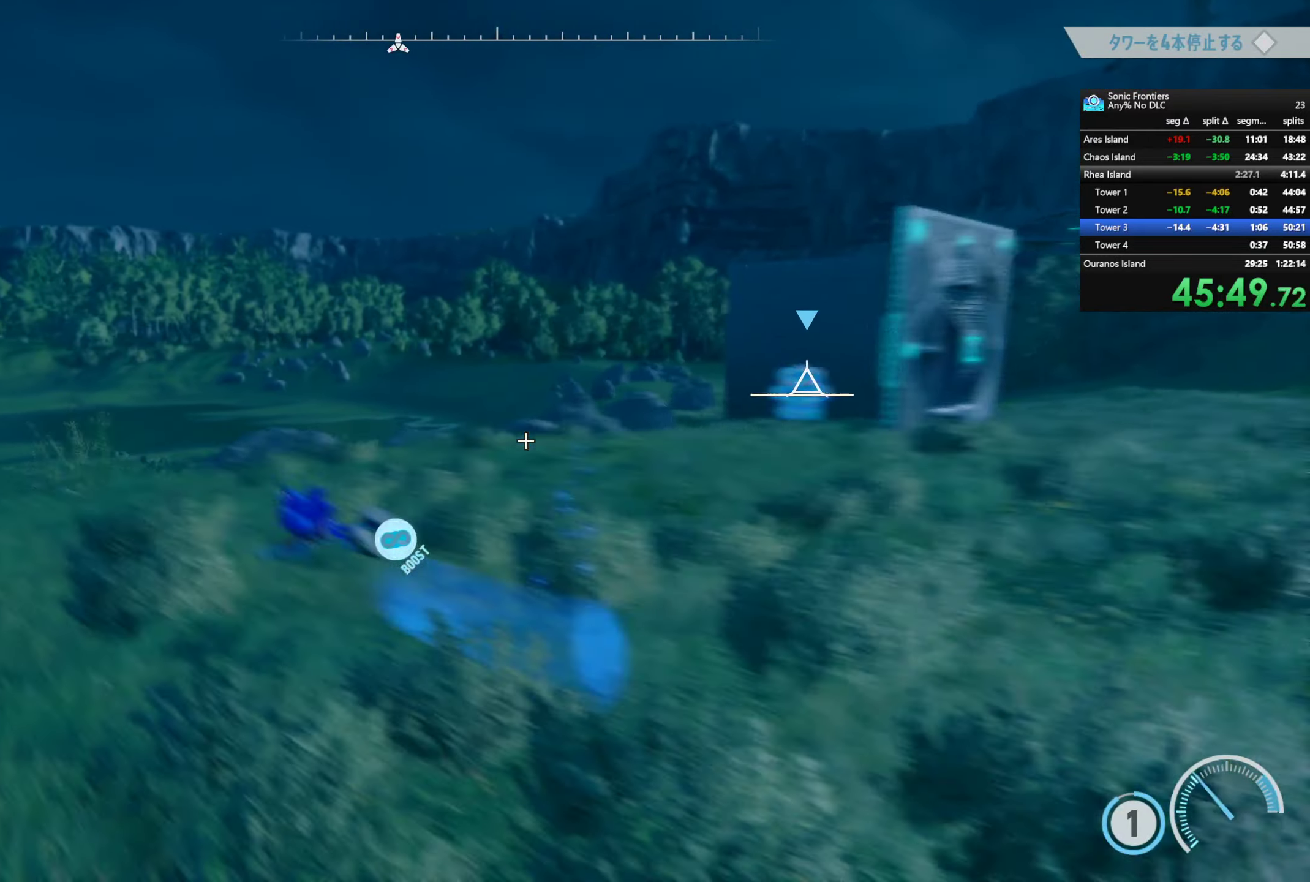
{"dt_ms": 500, "buttons": ["CIRCLE"], "left_stick": "down-left", "right_stick": "center", "button_events": [[417, "CIRCLE", "down"]]}
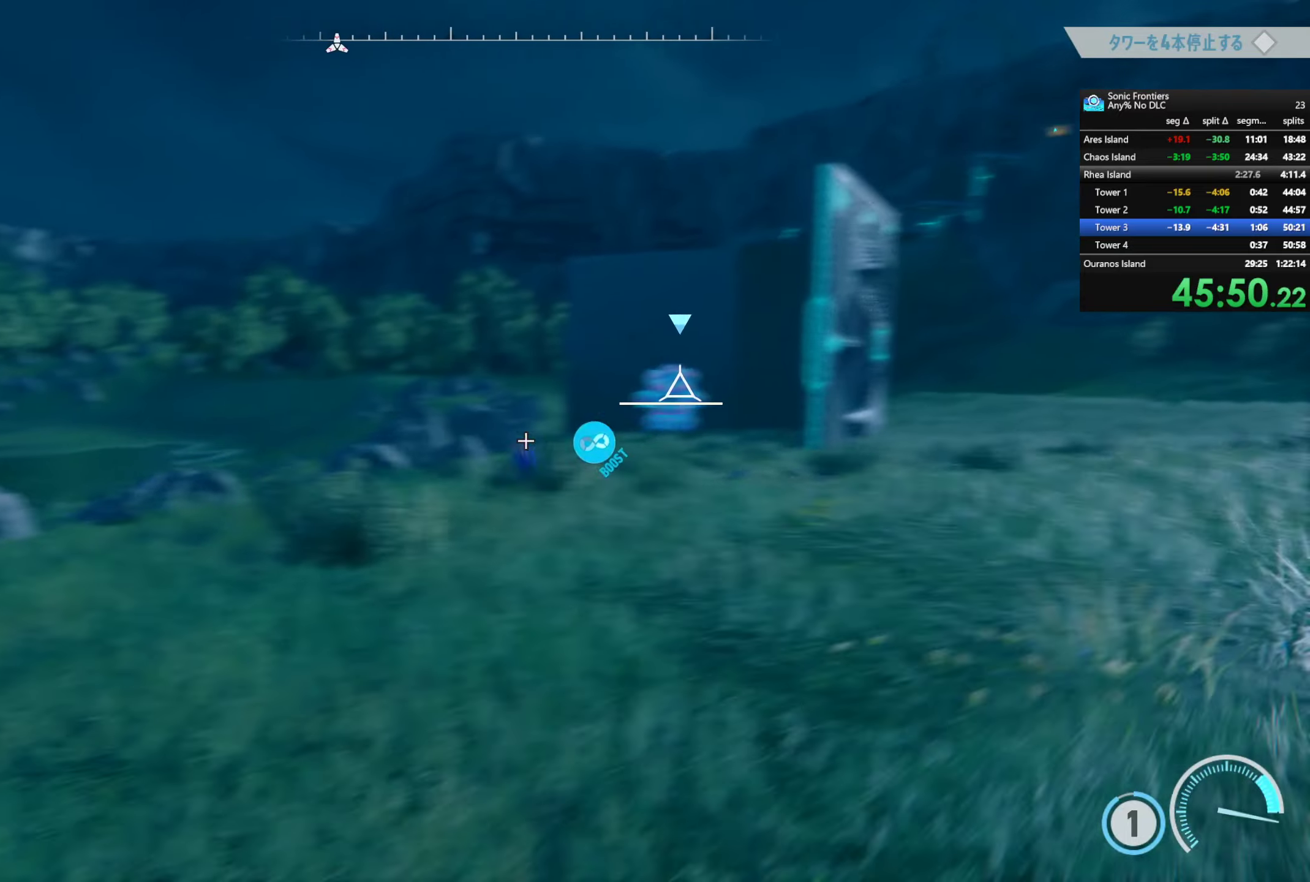
{"dt_ms": 500, "buttons": ["L1"], "left_stick": "center", "right_stick": "center", "button_events": [[50, "CIRCLE", "up"], [50, "R2", "down"], [467, "R2", "up"], [500, "L1", "down"]]}
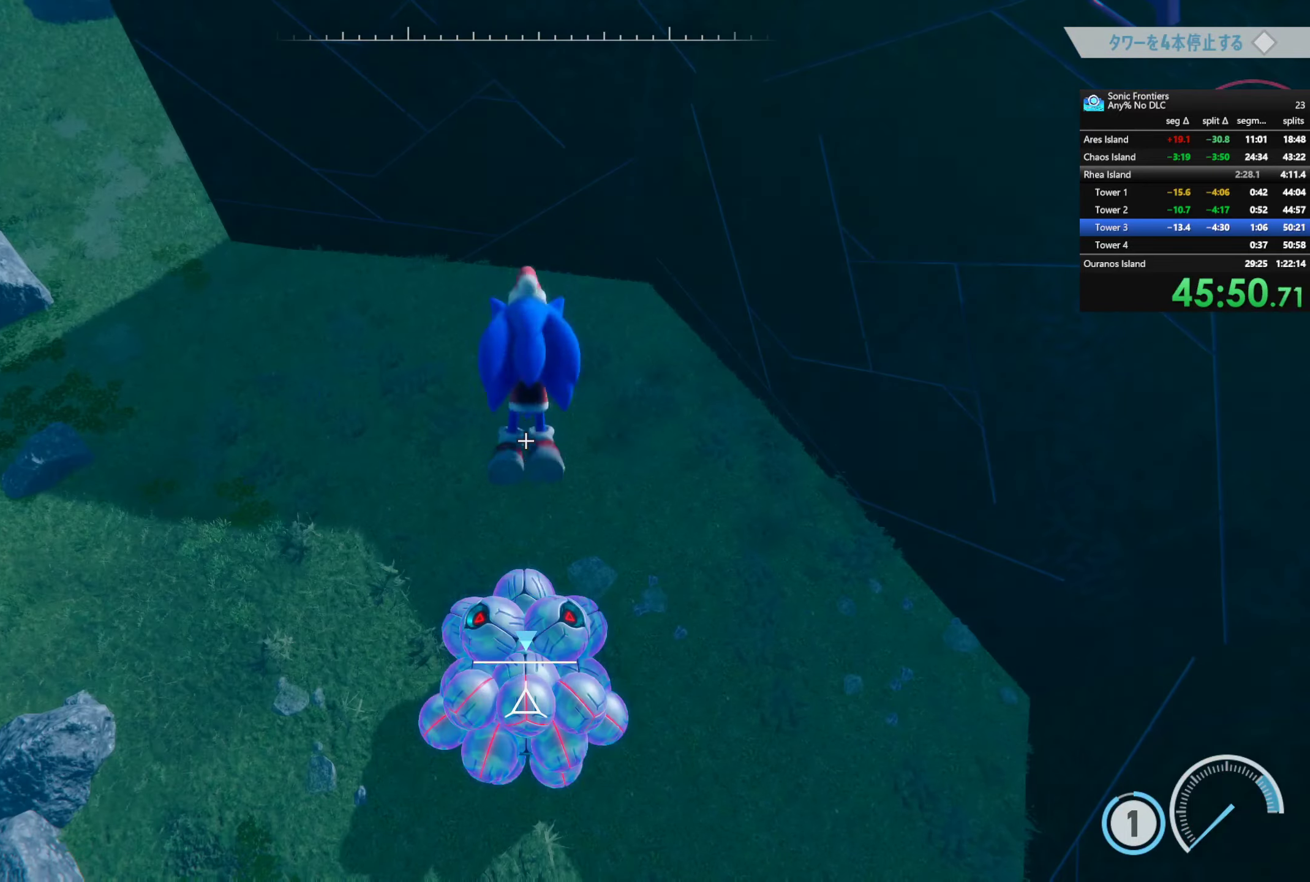
{"dt_ms": 500, "buttons": [], "left_stick": "center", "right_stick": "center", "button_events": [[150, "L1", "up"]]}
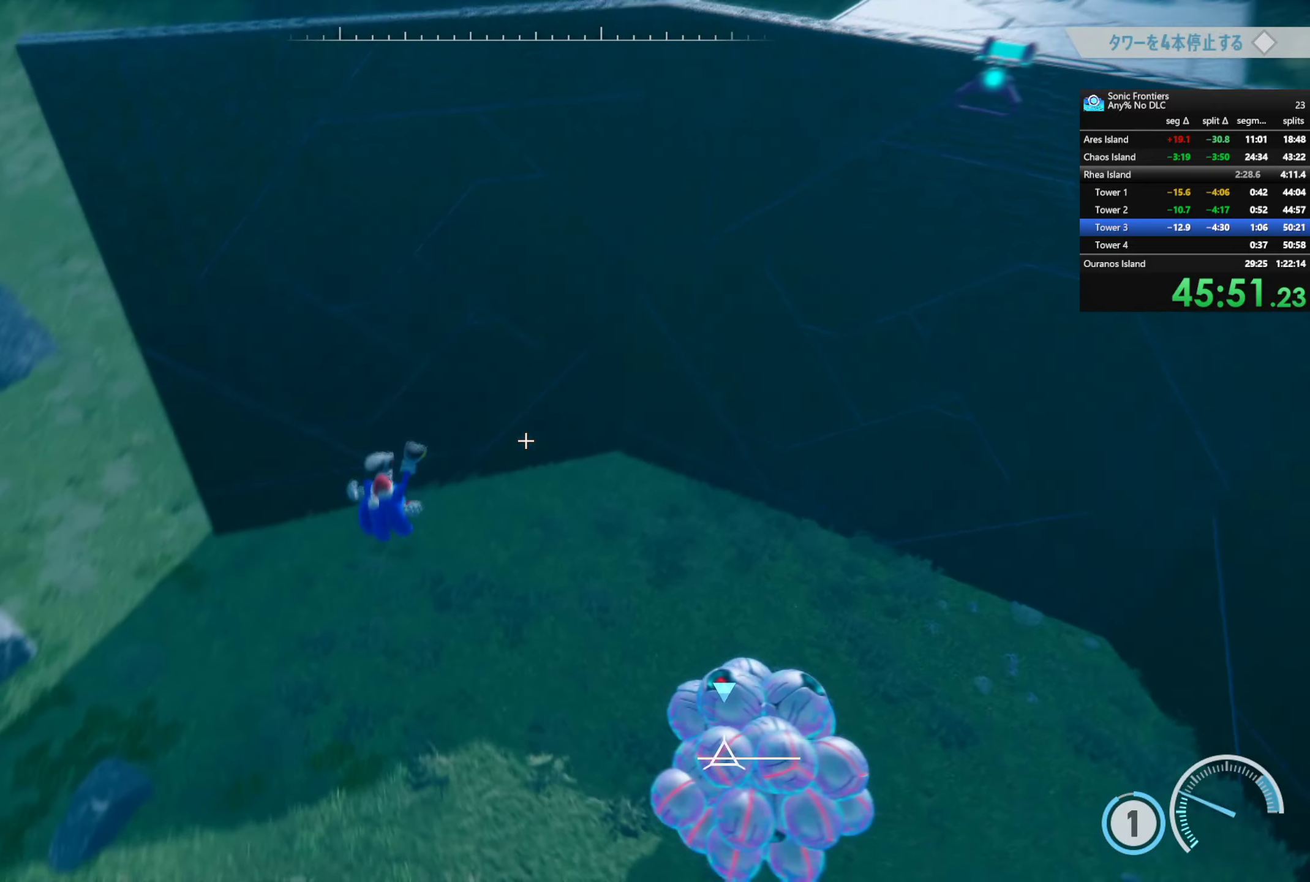
{"dt_ms": 500, "buttons": ["CROSS"], "left_stick": "down-right", "right_stick": "center", "button_events": [[417, "CROSS", "down"]]}
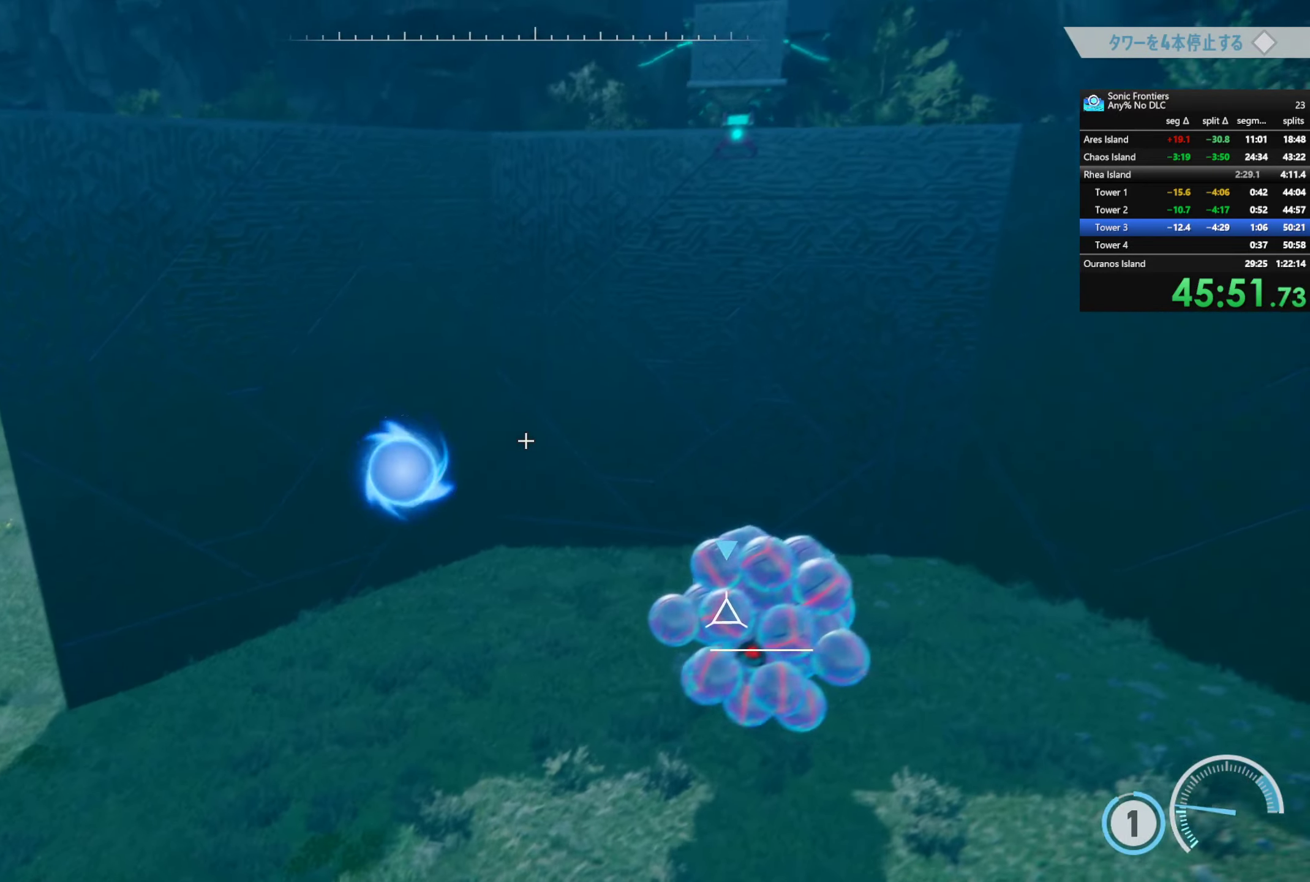
{"dt_ms": 1000, "buttons": ["R2"], "left_stick": "down", "right_stick": "center", "button_events": [[17, "CROSS", "up"], [367, "SQUARE", "down"], [450, "R2", "down"], [550, "SQUARE", "up"]]}
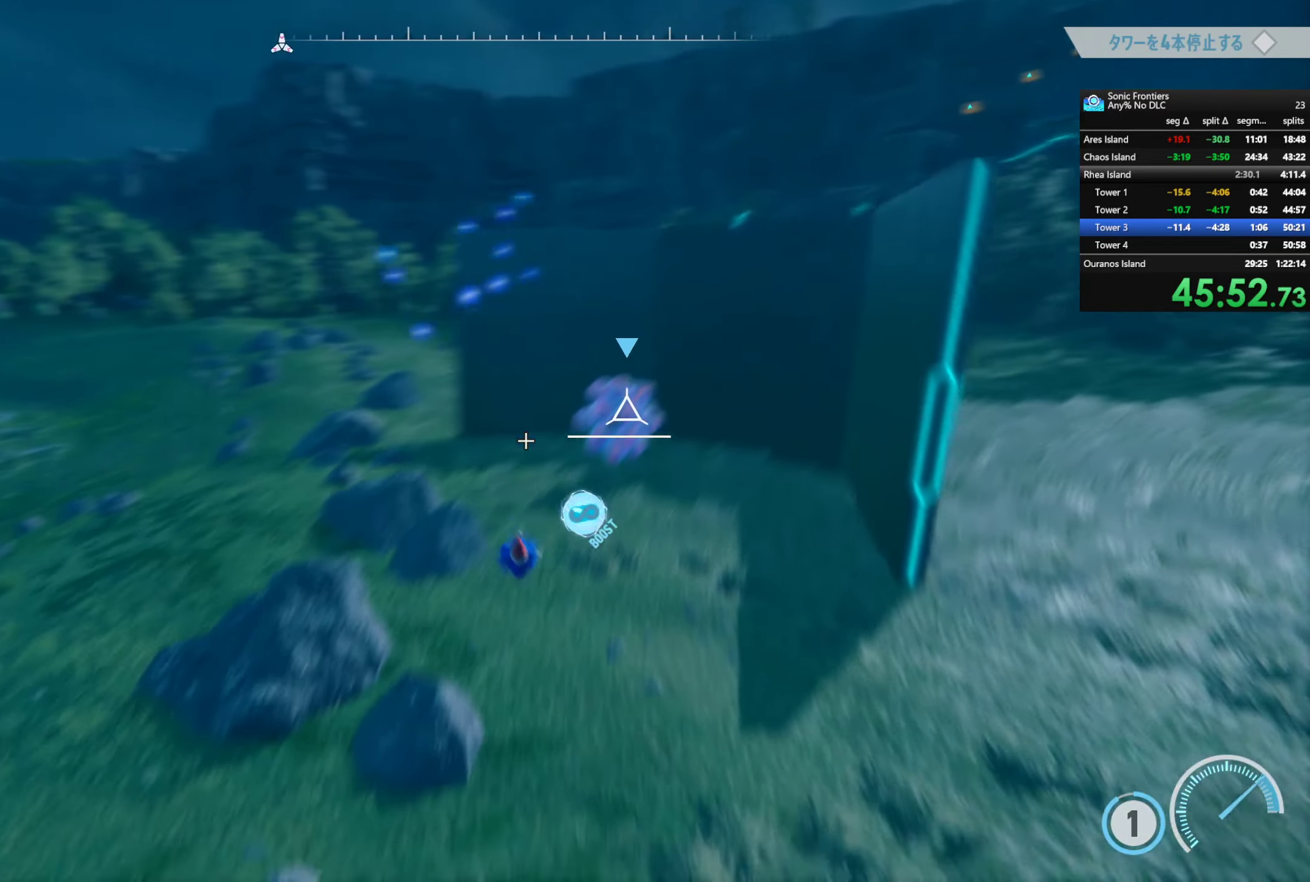
{"dt_ms": 500, "buttons": ["R2"], "left_stick": "down", "right_stick": "center", "button_events": []}
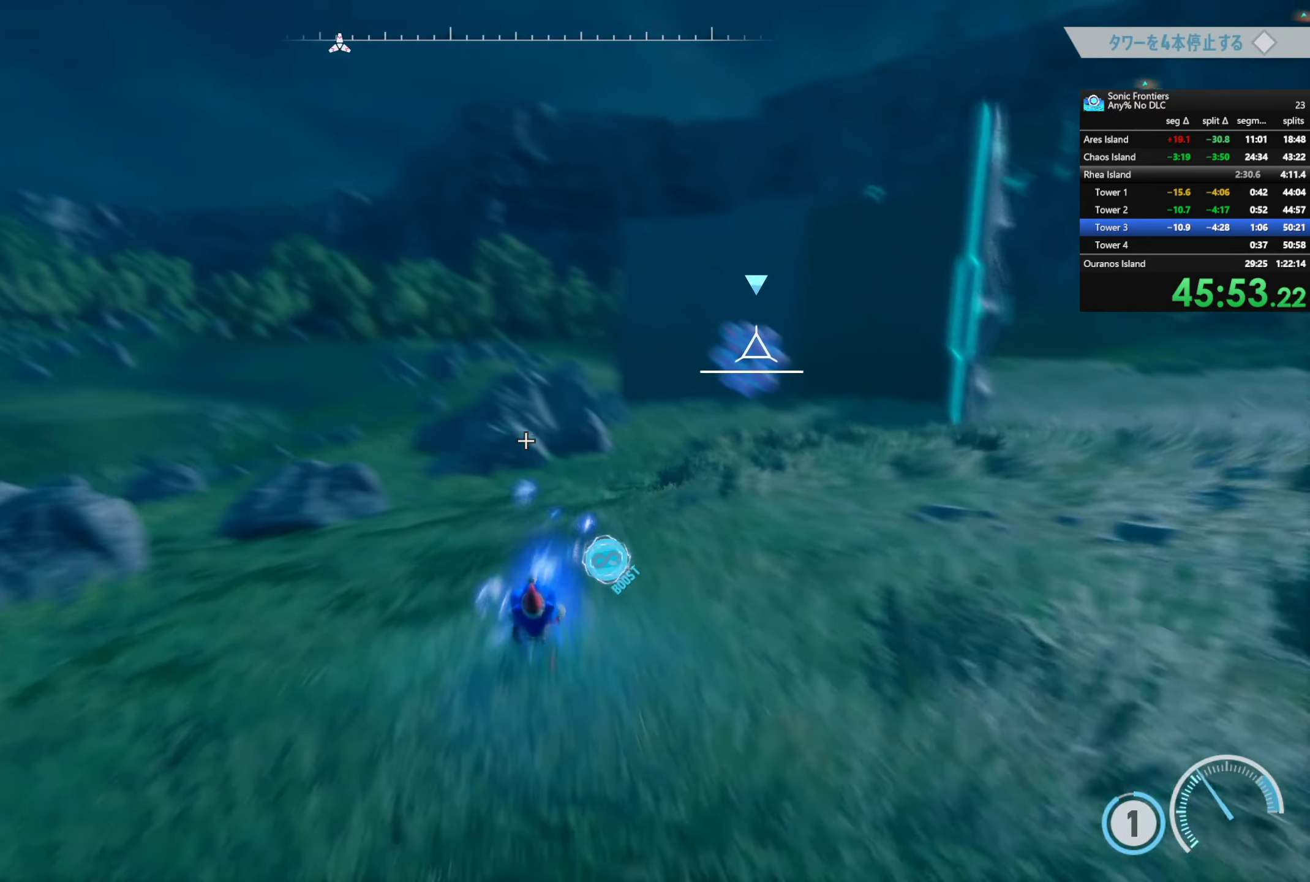
{"dt_ms": 500, "buttons": ["R2"], "left_stick": "down", "right_stick": "center", "button_events": []}
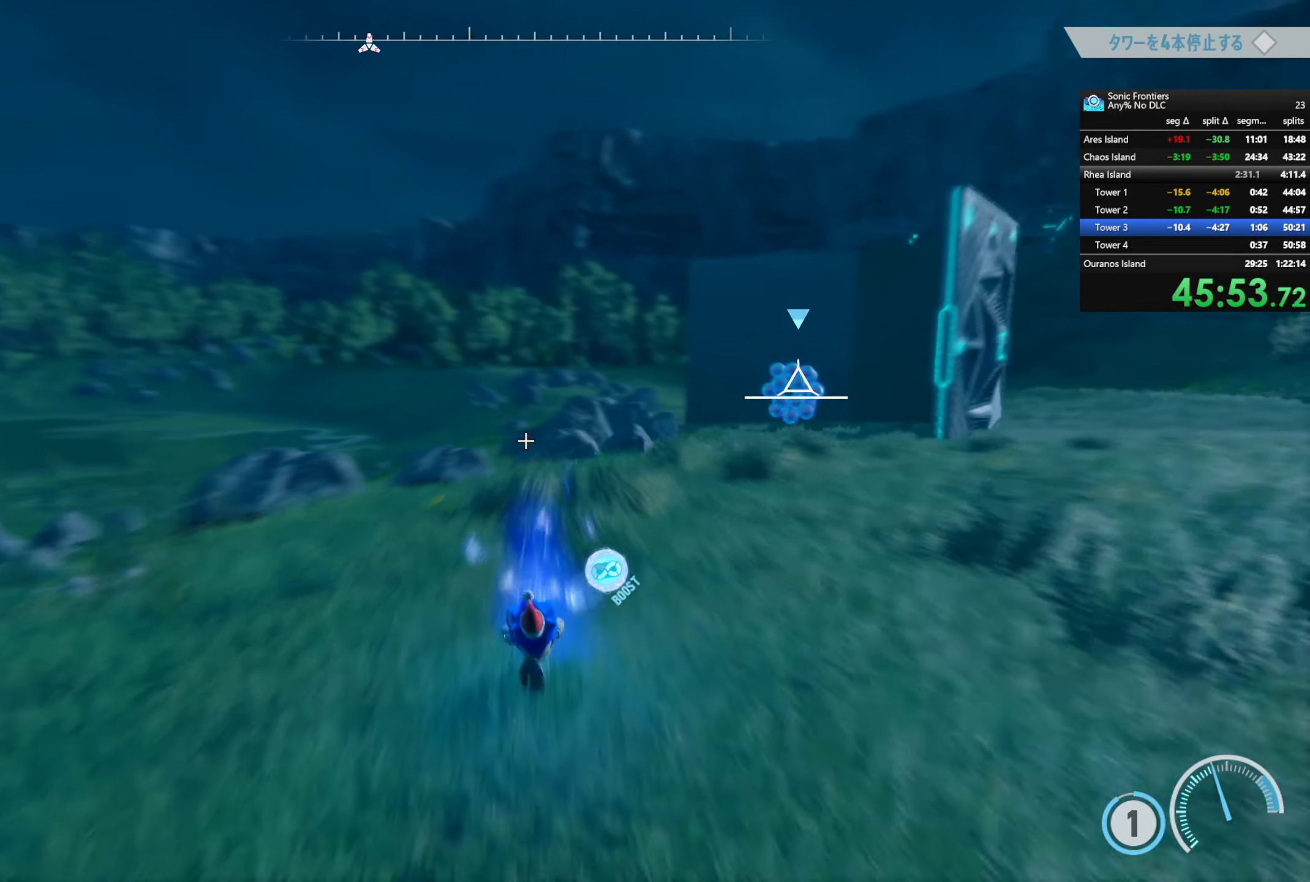
{"dt_ms": 500, "buttons": [], "left_stick": "down-left", "right_stick": "center", "button_events": [[167, "L1", "down"], [233, "R2", "up"], [267, "L1", "up"]]}
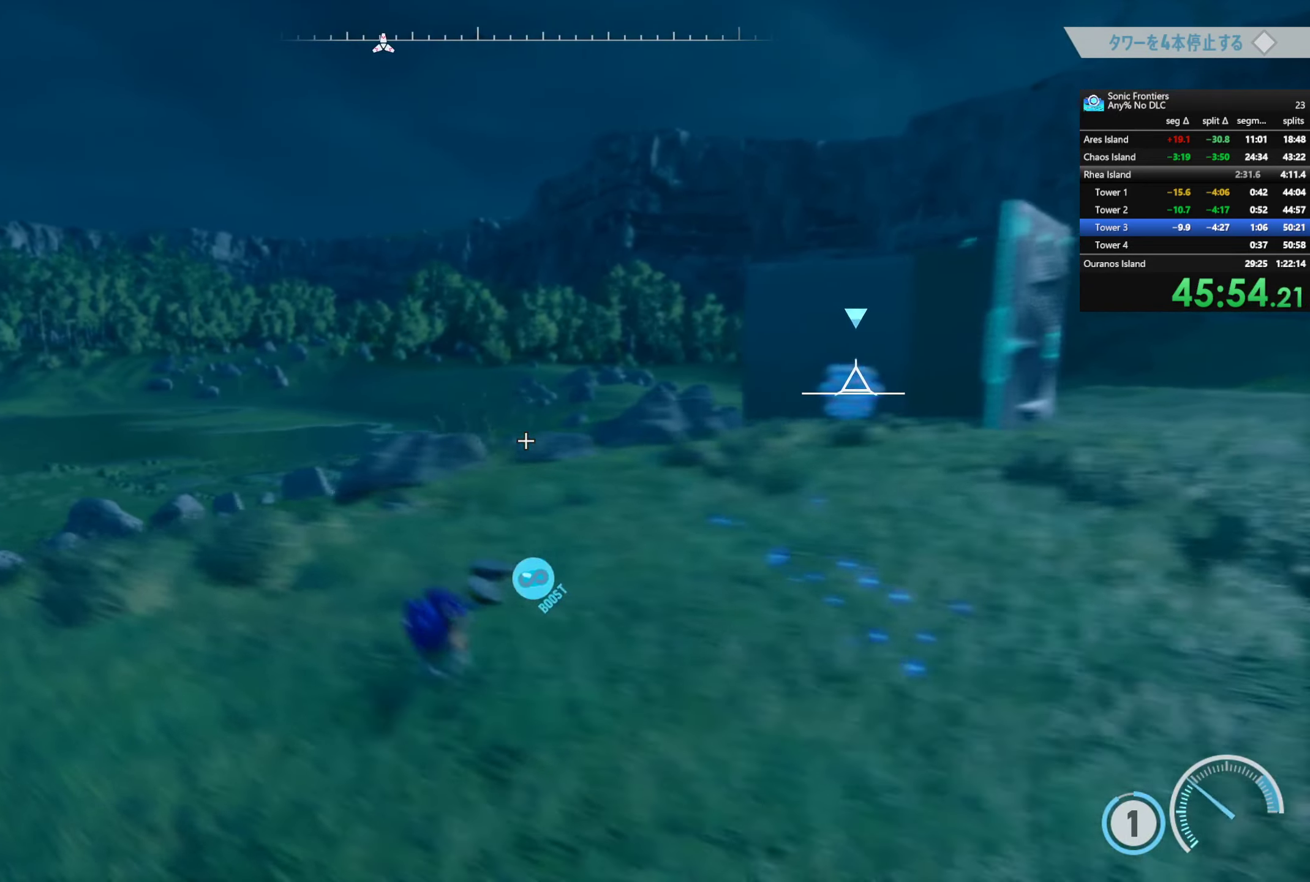
{"dt_ms": 500, "buttons": ["R2"], "left_stick": "down-left", "right_stick": "center", "button_events": [[250, "CIRCLE", "down"], [417, "CIRCLE", "up"], [417, "R2", "down"]]}
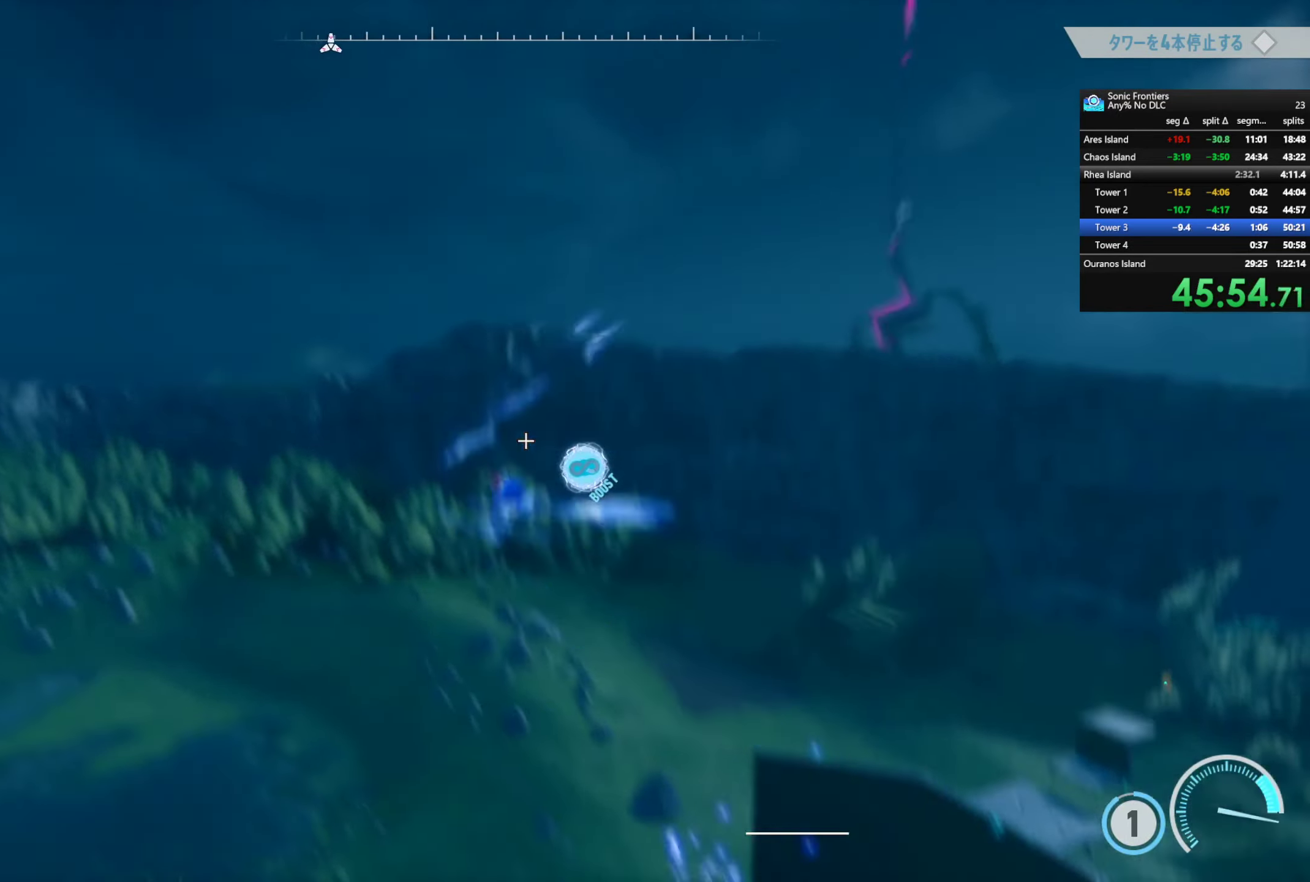
{"dt_ms": 500, "buttons": ["R2"], "left_stick": "center", "right_stick": "left", "button_events": []}
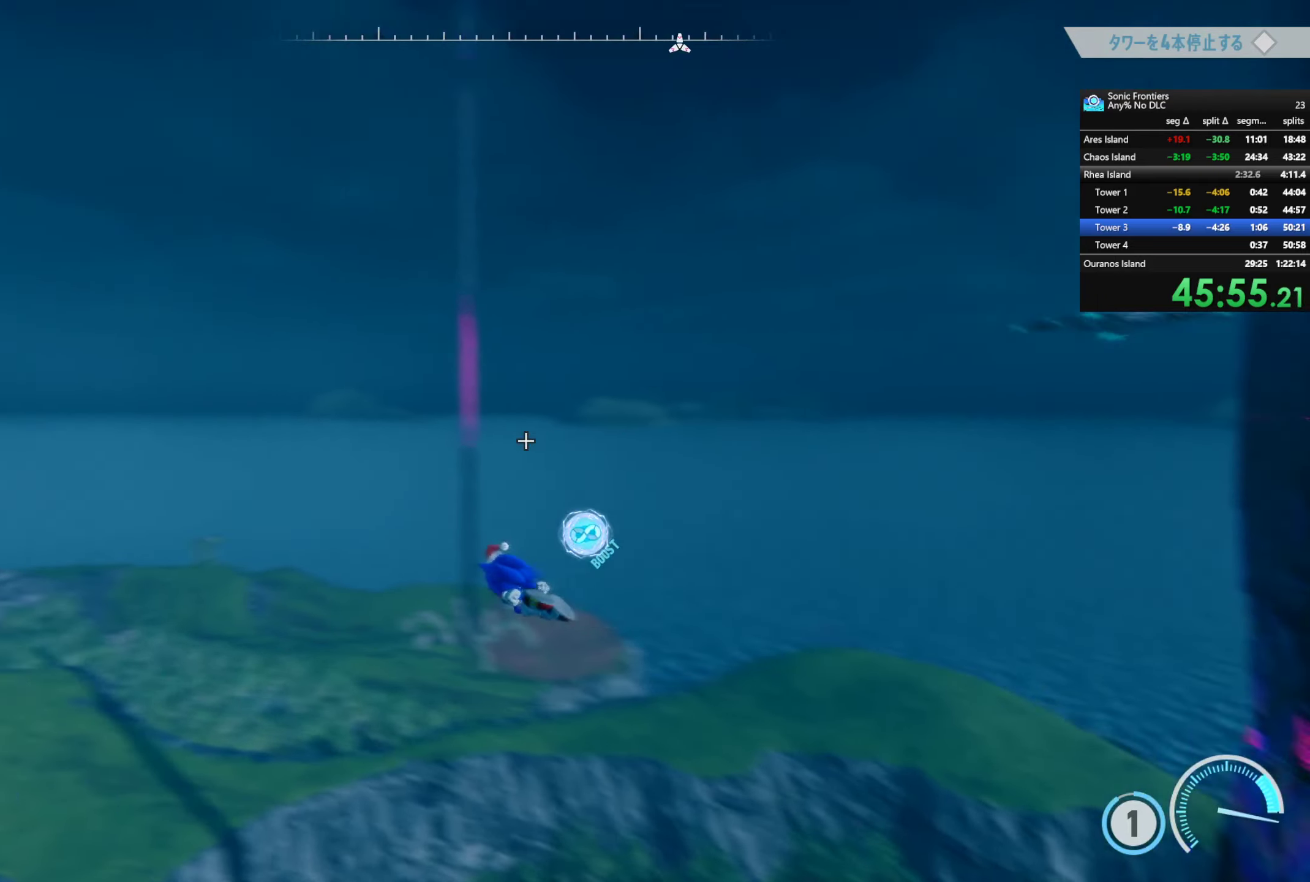
{"dt_ms": 500, "buttons": ["R2"], "left_stick": "up-right", "right_stick": "down-right", "button_events": []}
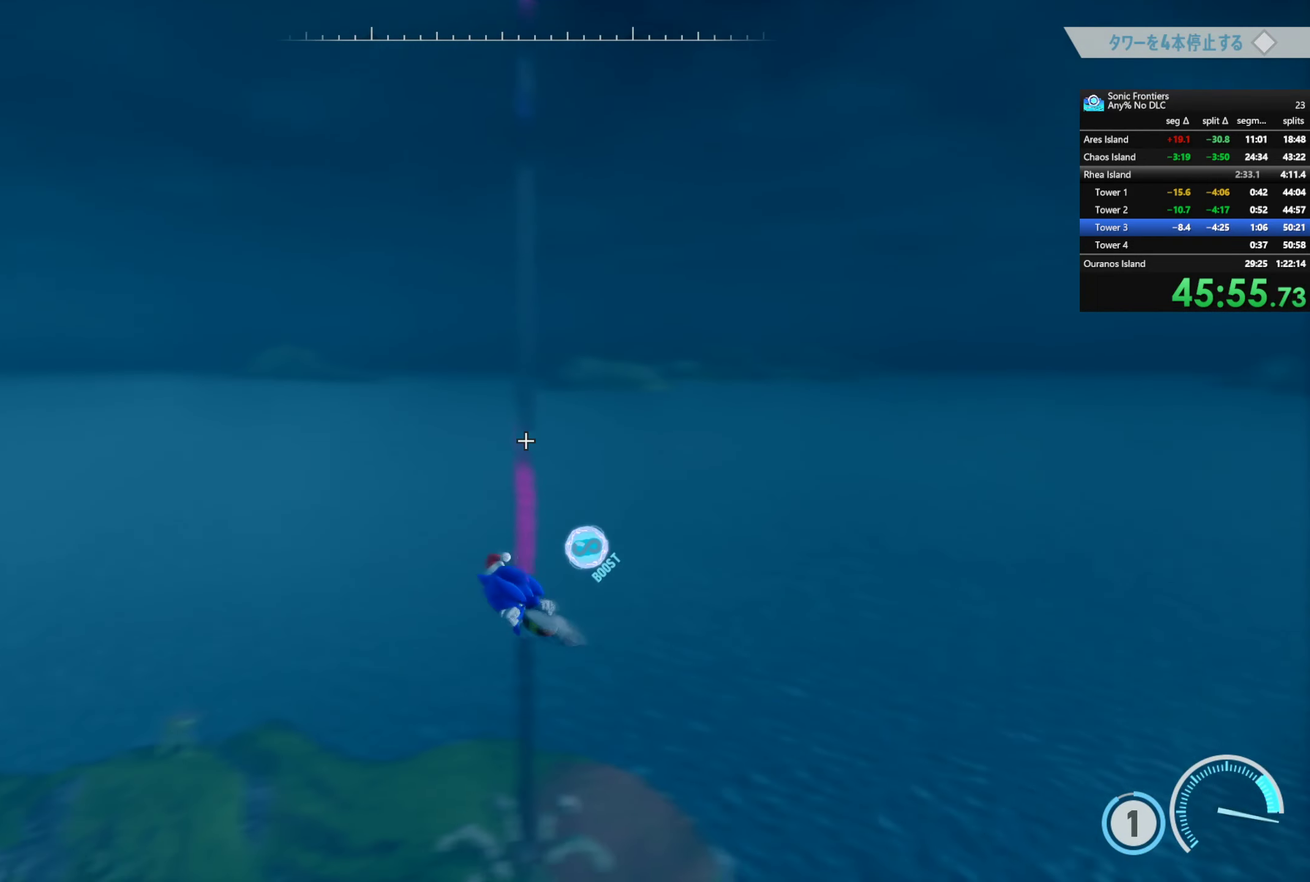
{"dt_ms": 500, "buttons": ["R2"], "left_stick": "up-right", "right_stick": "center", "button_events": []}
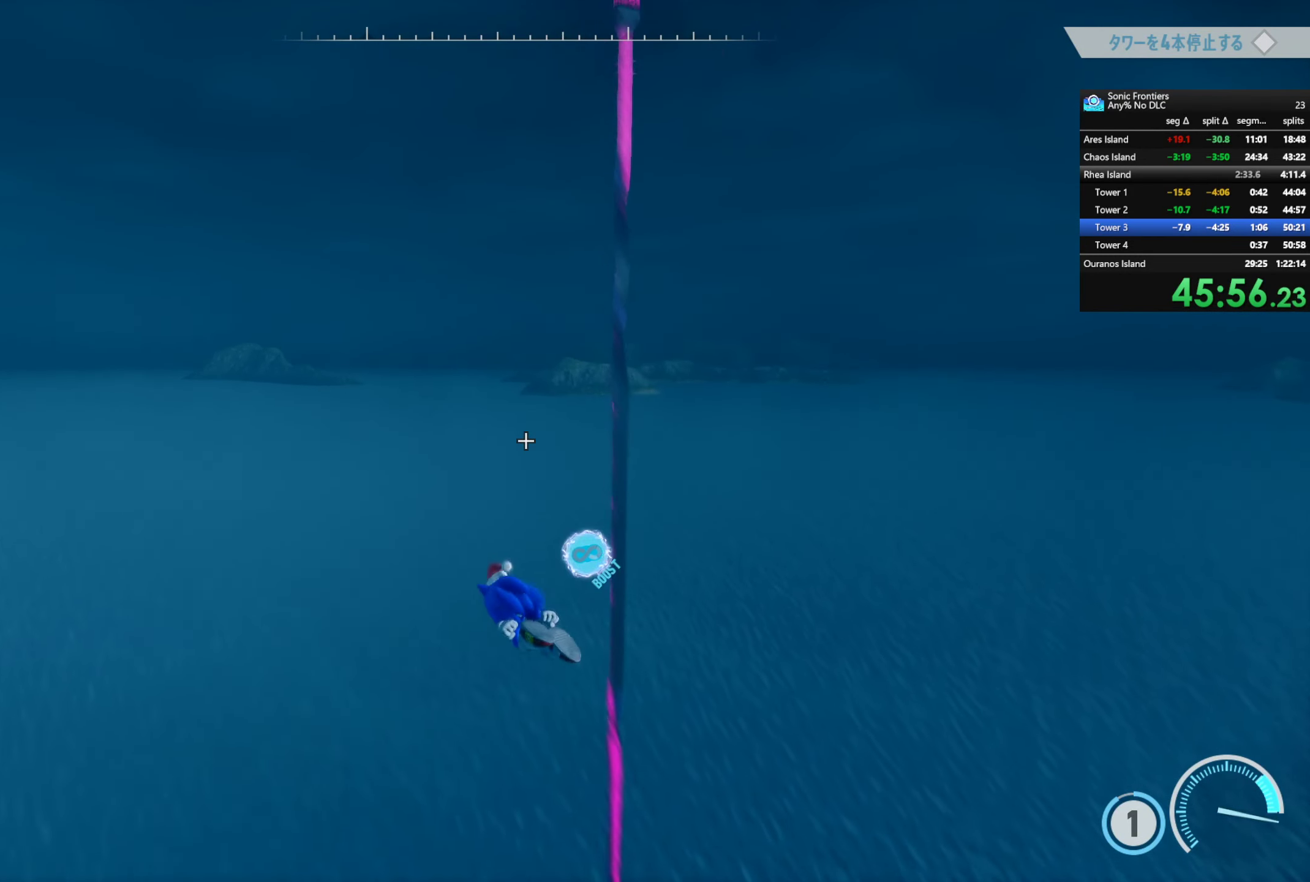
{"dt_ms": 500, "buttons": ["R2"], "left_stick": "up-right", "right_stick": "center", "button_events": []}